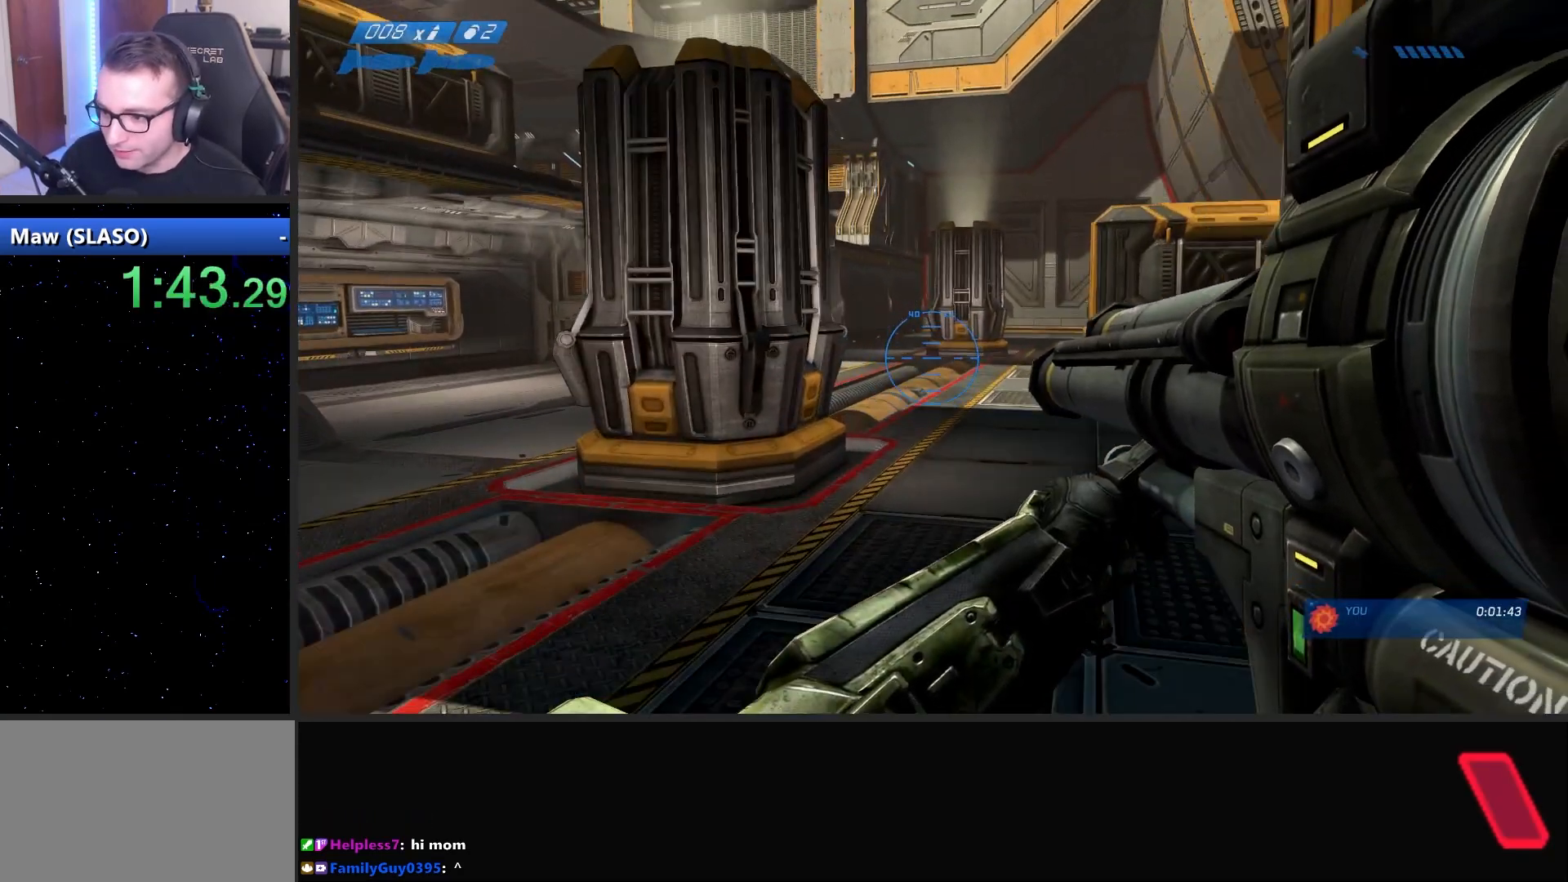
Gameplay with keyboard and mouse; each line is a JSON object with the keys and mouse buttons held at the frame after it. "events" lists presses ("down") and releases ("up") of "1", "2", "3", "4", "5", "a", "alt", "c", "caps_lock", "ctrl", "d", "e", "f", "g", "q", "r", "s", "shift", "space", "t", "tab", "v", "w", "x", "z", "mouse_left", "mouse_wheel" and "mouse_right" between this image and that frame as [ms after this image, input, new state], when the widget could be followed in between. "mouse_left", "mouse_wheel", "mouse_right" = the "left", "wheel", "right" buttons of the "mouse" list. No other keys are recorded. "wheel" means that the mouse wheel is clicked or scrolled. "mouse_move" is the direction in which the mouse moves at that frame (one of eight, or "still"), when it could be read.
{"keys": ["w"], "mouse": [], "mouse_move": "still", "events": []}
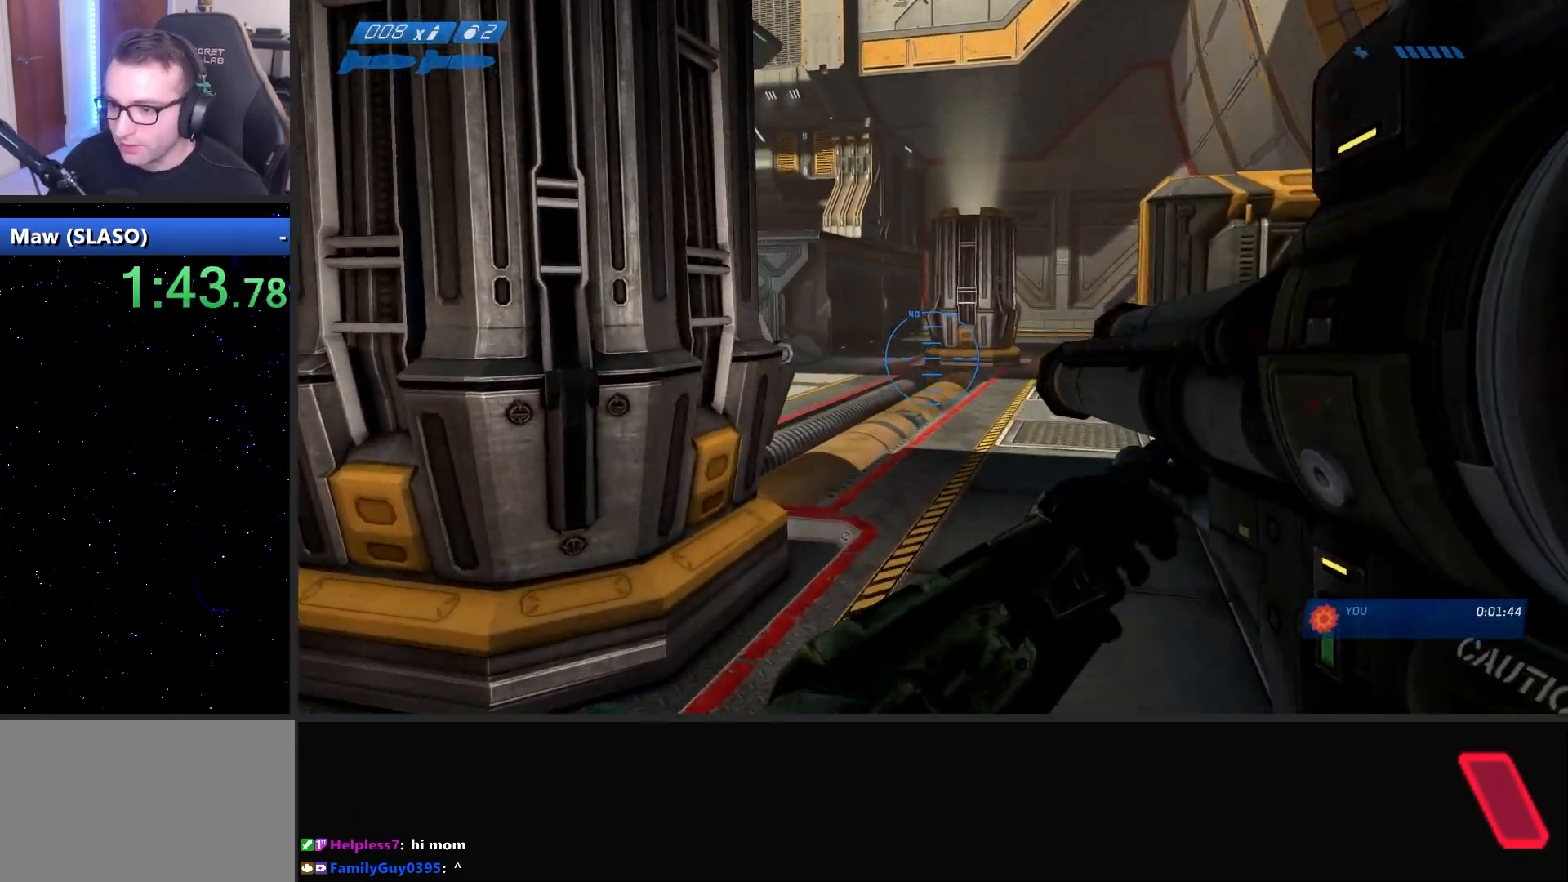
{"keys": ["w"], "mouse": [], "mouse_move": "left", "events": []}
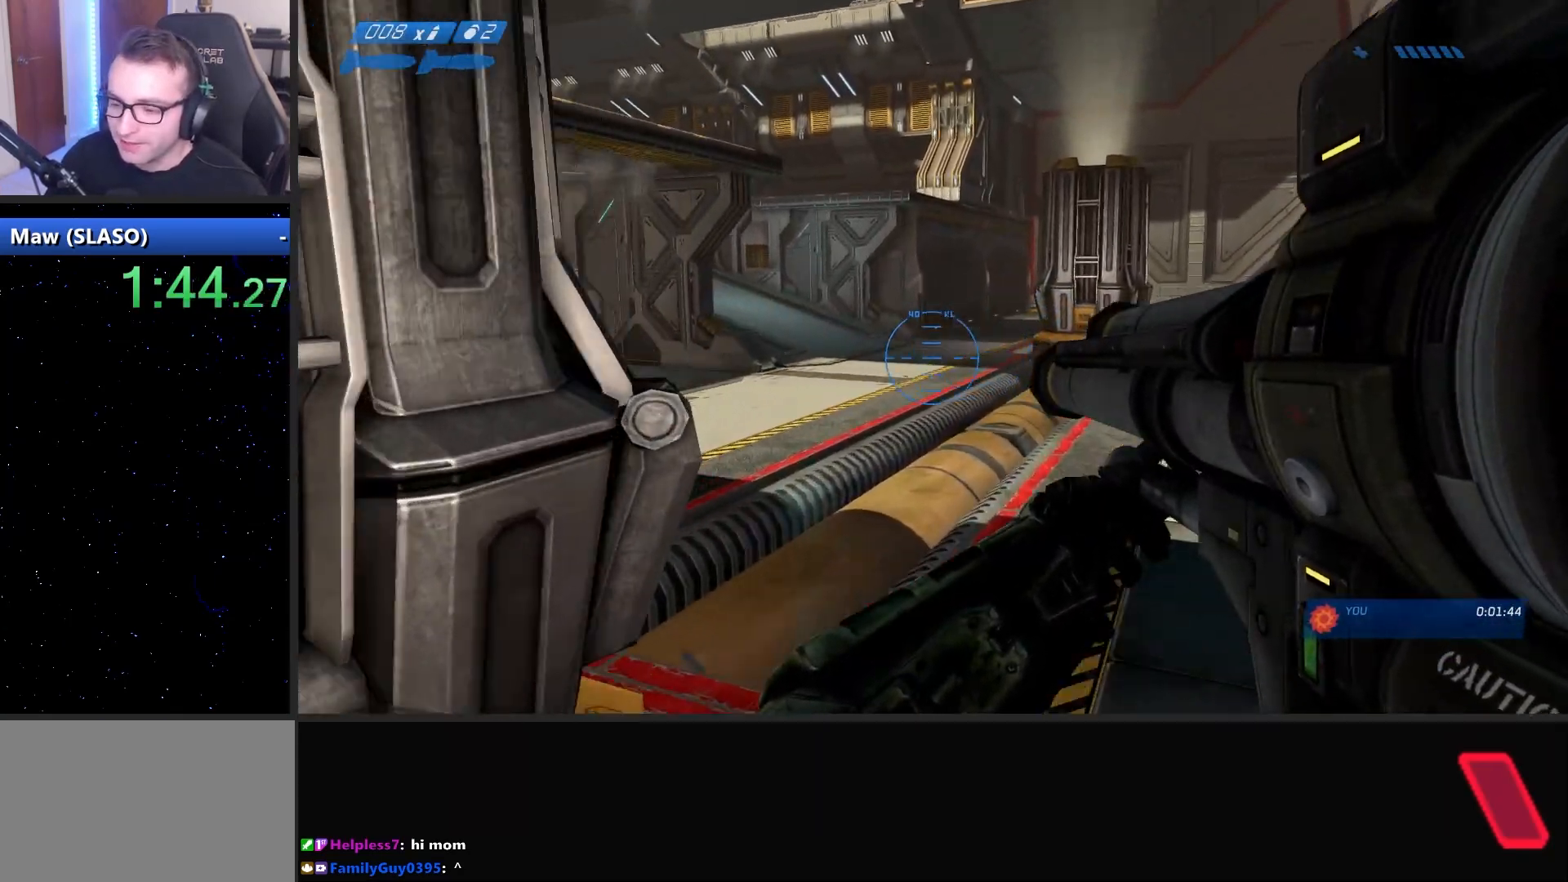
{"keys": ["w"], "mouse": [], "mouse_move": "still", "events": []}
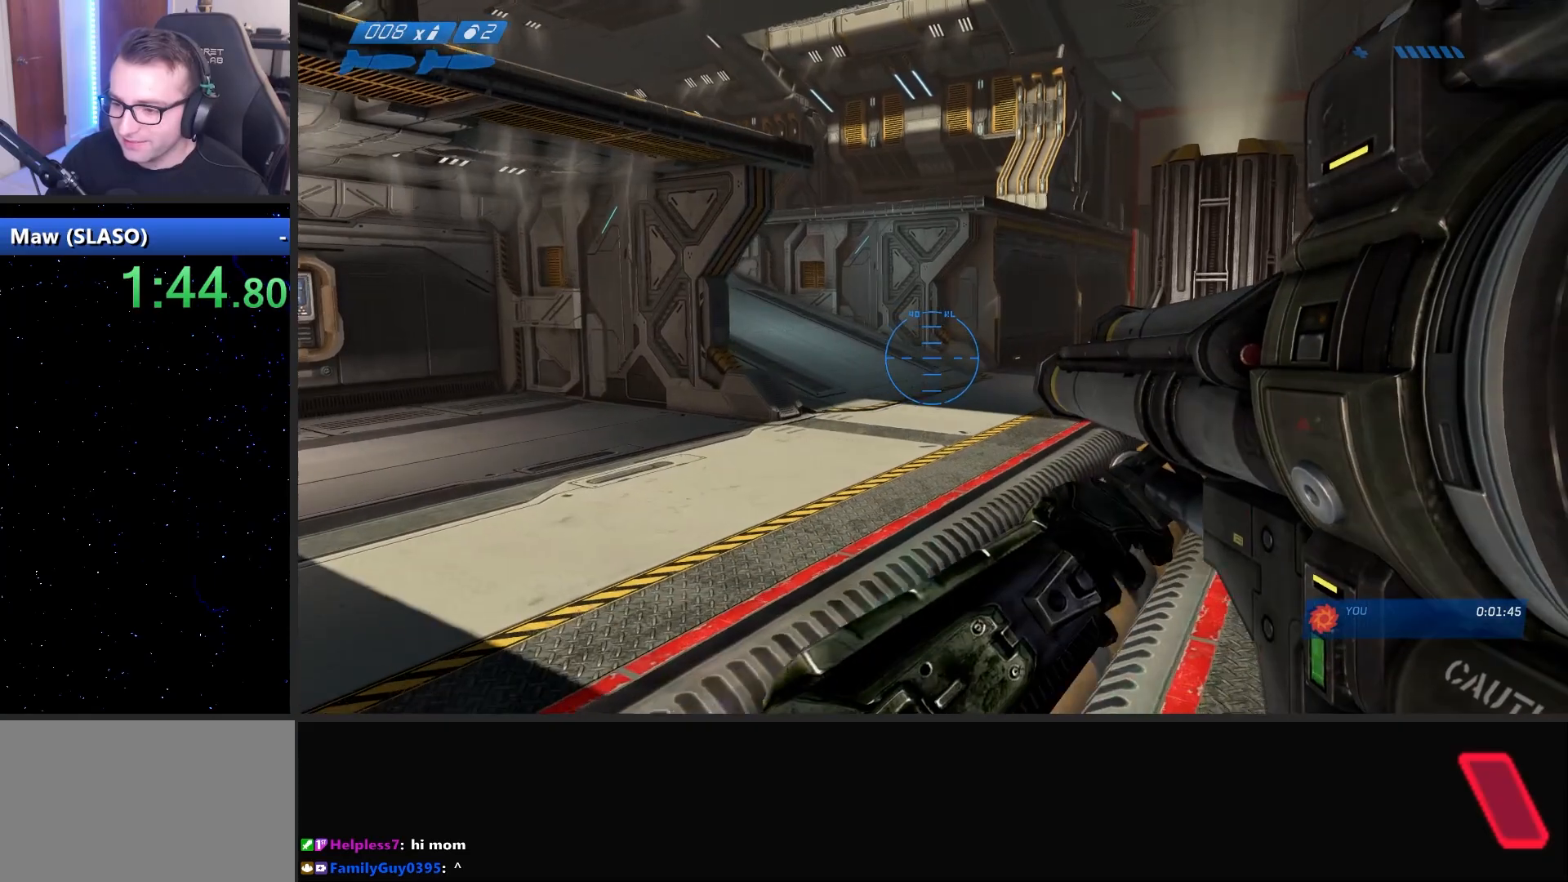
{"keys": ["w"], "mouse": [], "mouse_move": "still", "events": []}
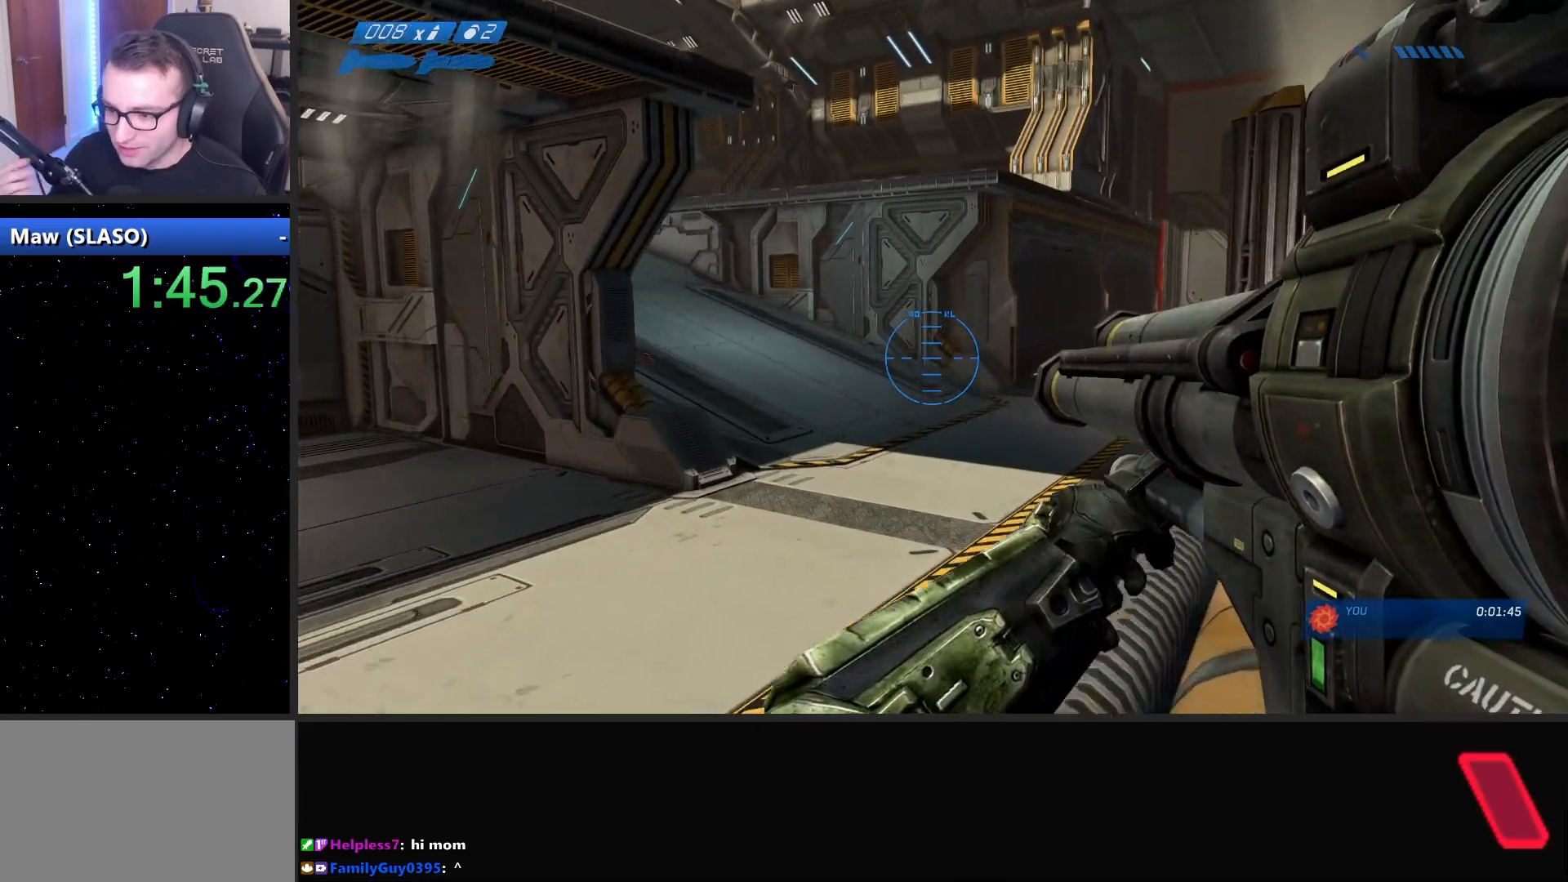
{"keys": ["w"], "mouse": [], "mouse_move": "left", "events": []}
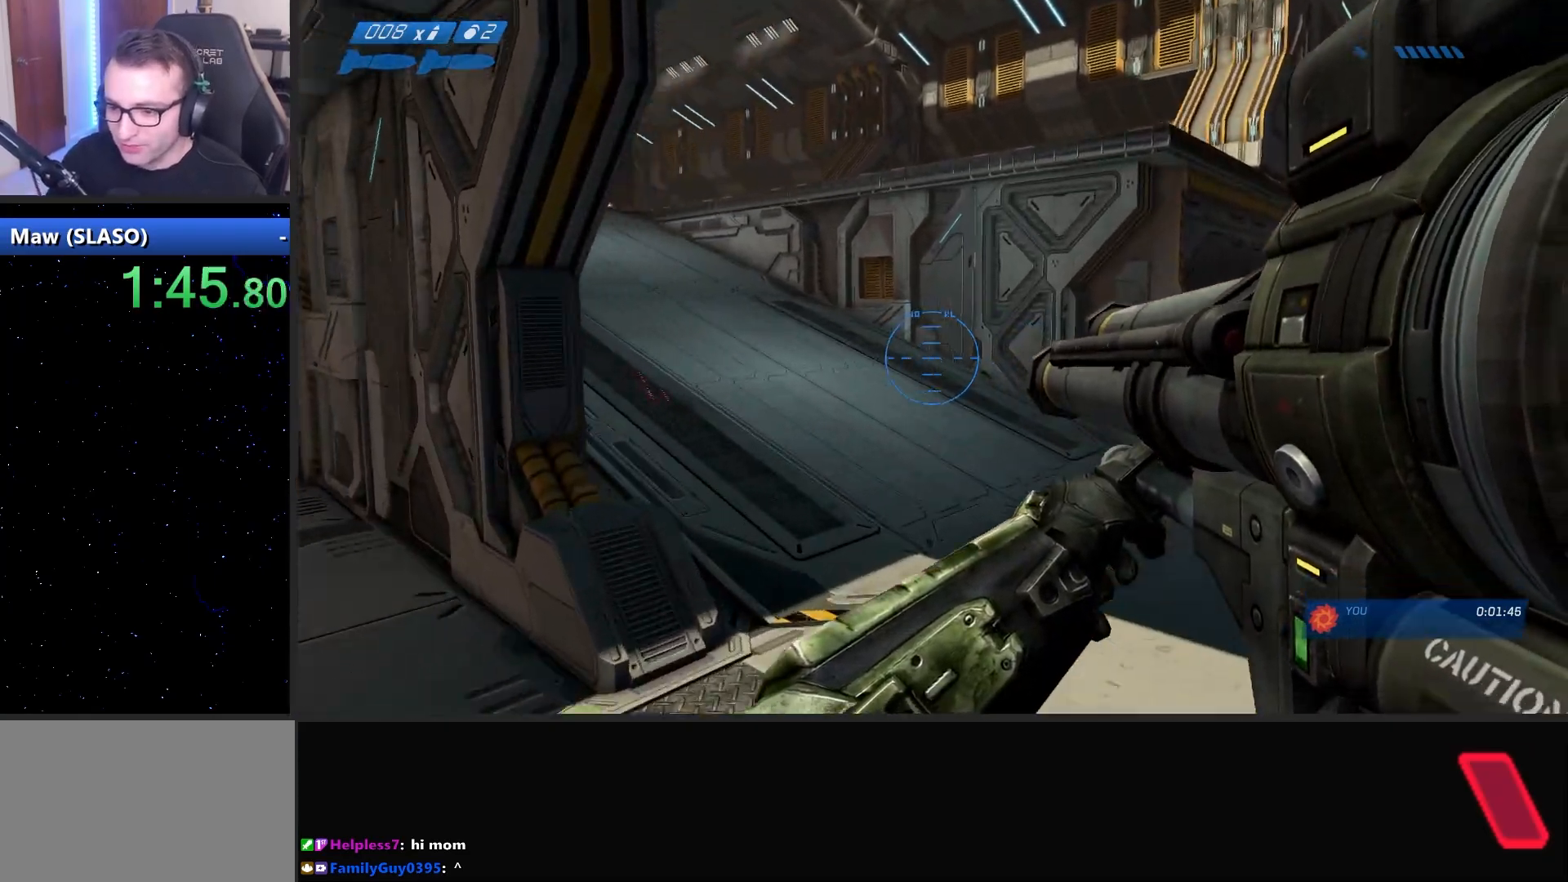
{"keys": ["w"], "mouse": [], "mouse_move": "left", "events": []}
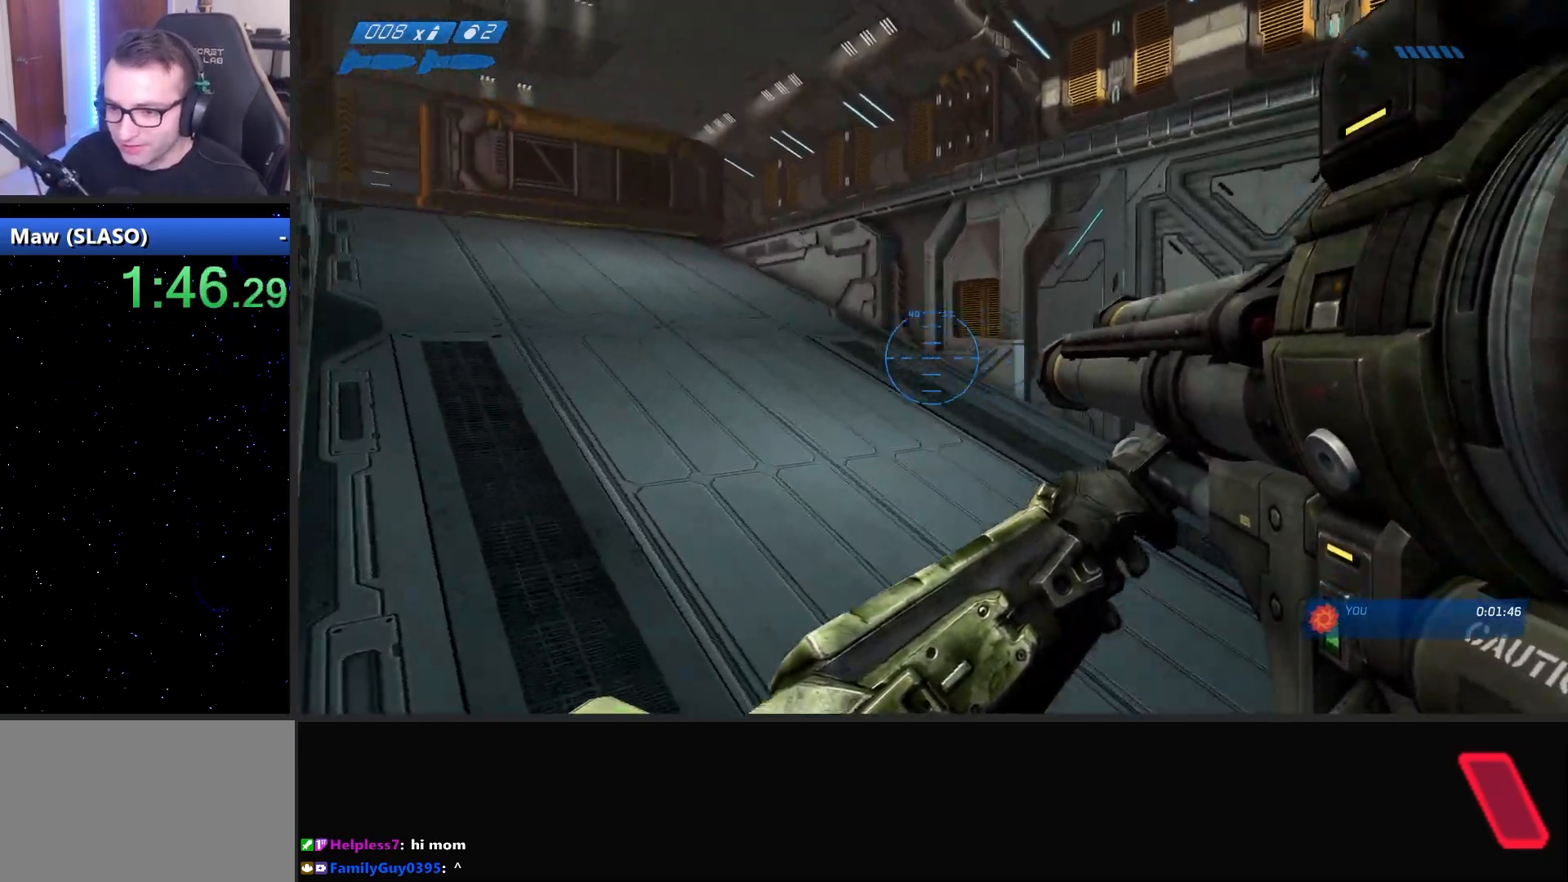
{"keys": ["d", "w"], "mouse": [], "mouse_move": "left", "events": [[300, "d", "down"]]}
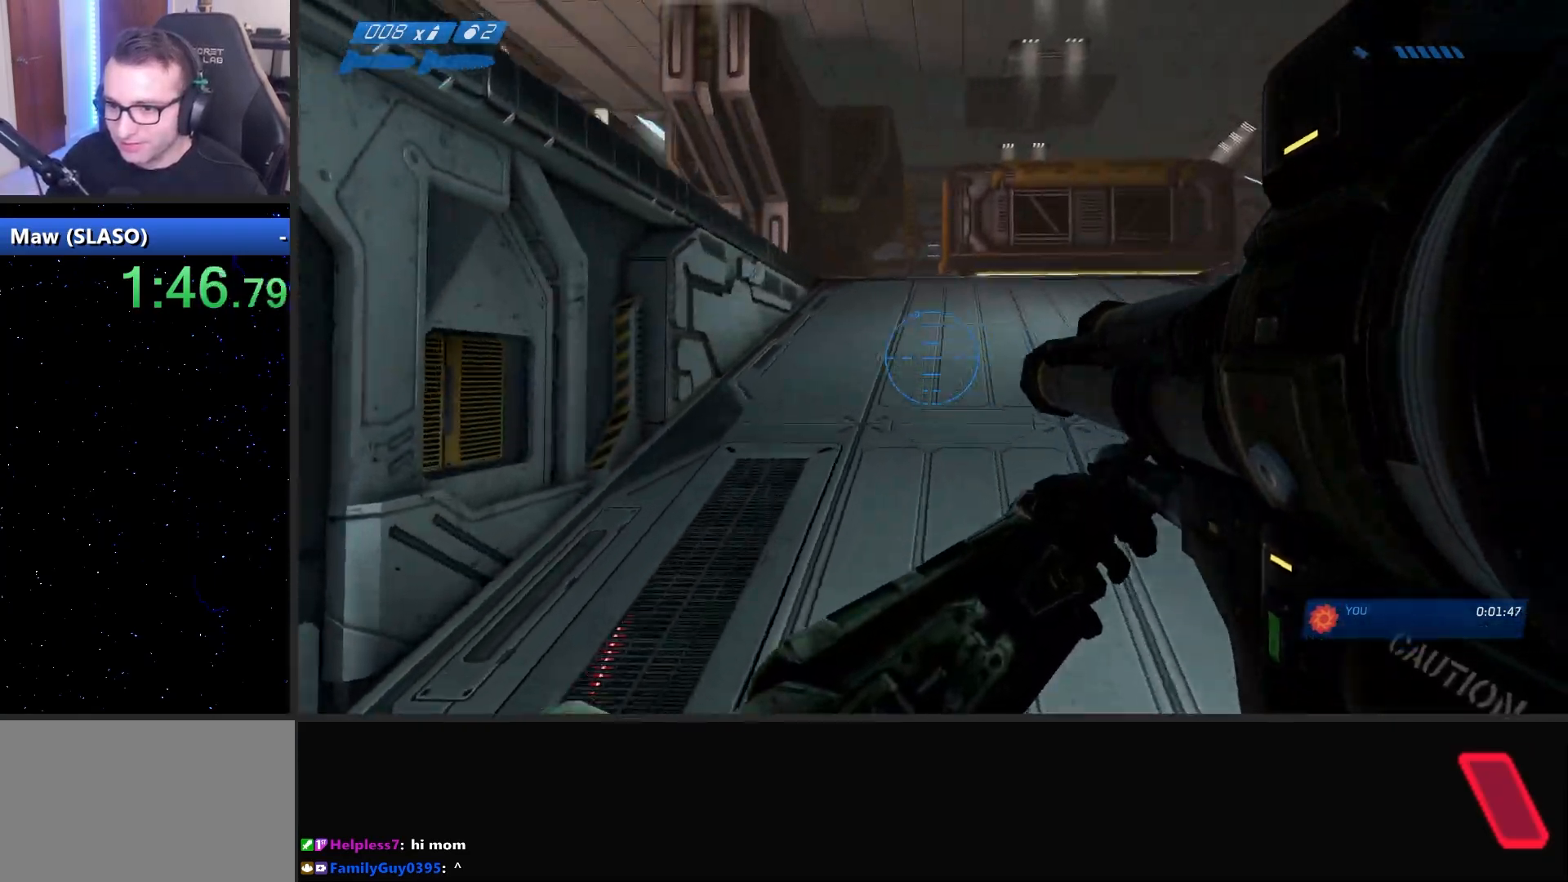
{"keys": ["w"], "mouse": [], "mouse_move": "up", "events": [[367, "d", "up"]]}
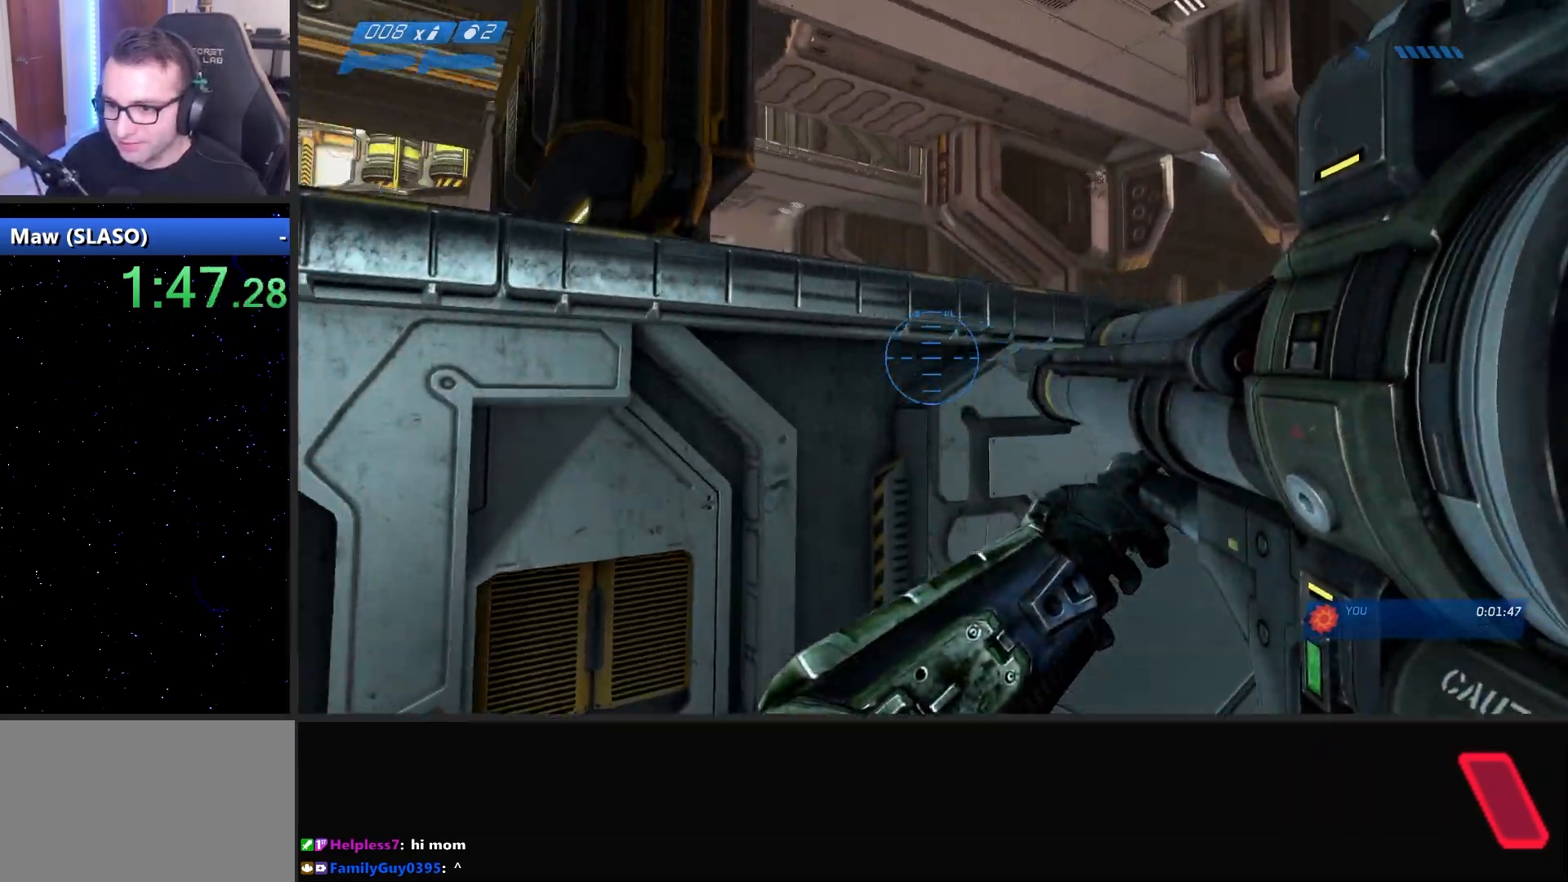
{"keys": ["shift", "w"], "mouse": [], "mouse_move": "still", "events": [[83, "space", "down"], [133, "shift", "down"], [233, "space", "up"]]}
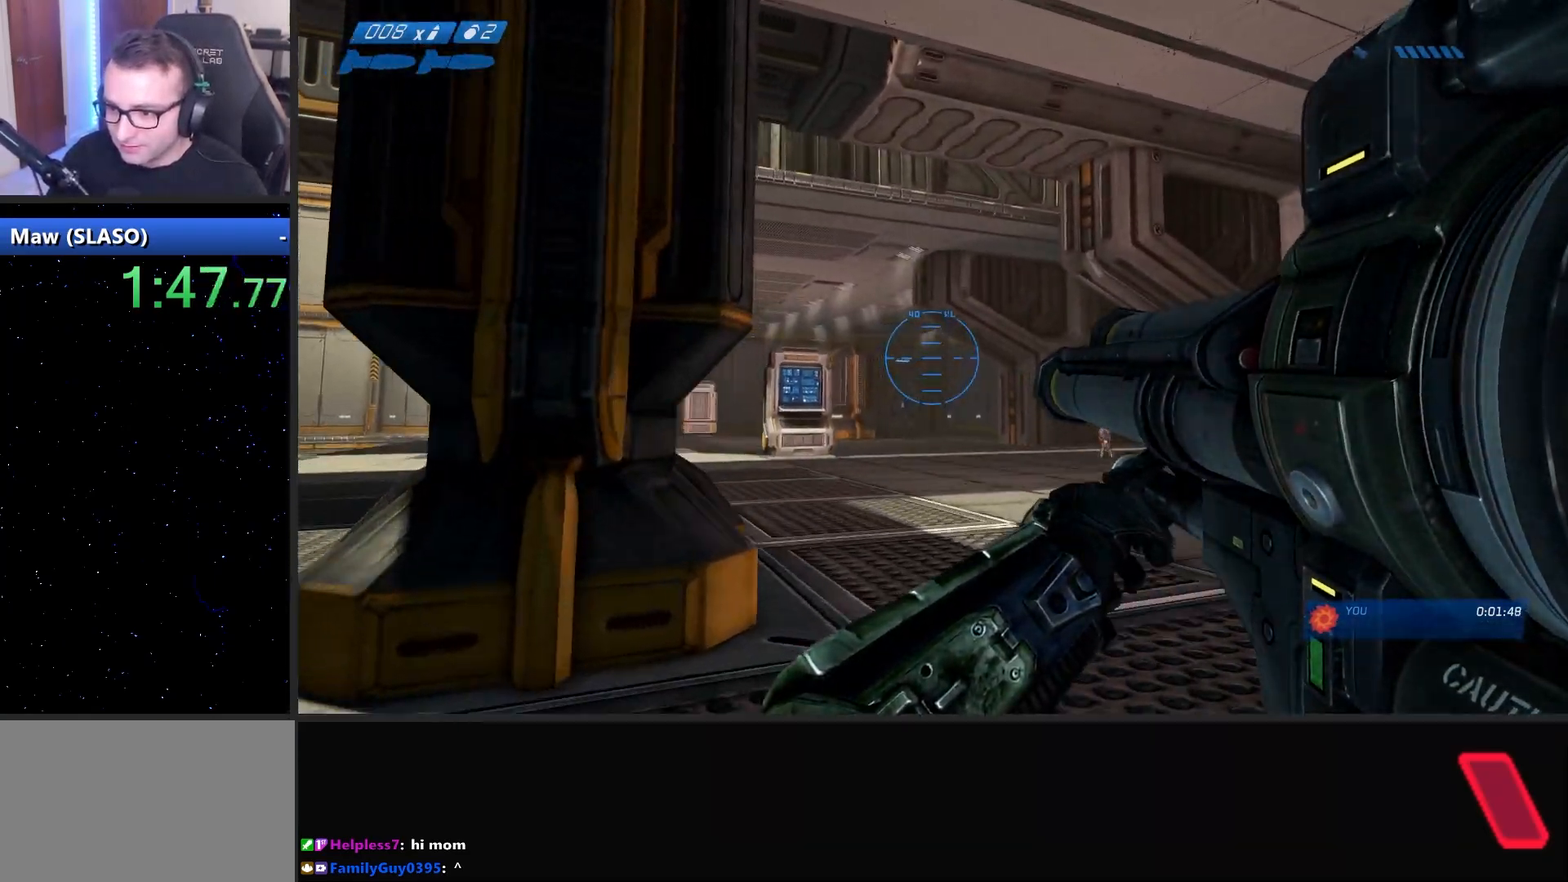
{"keys": ["w"], "mouse": [], "mouse_move": "down", "events": [[383, "shift", "up"]]}
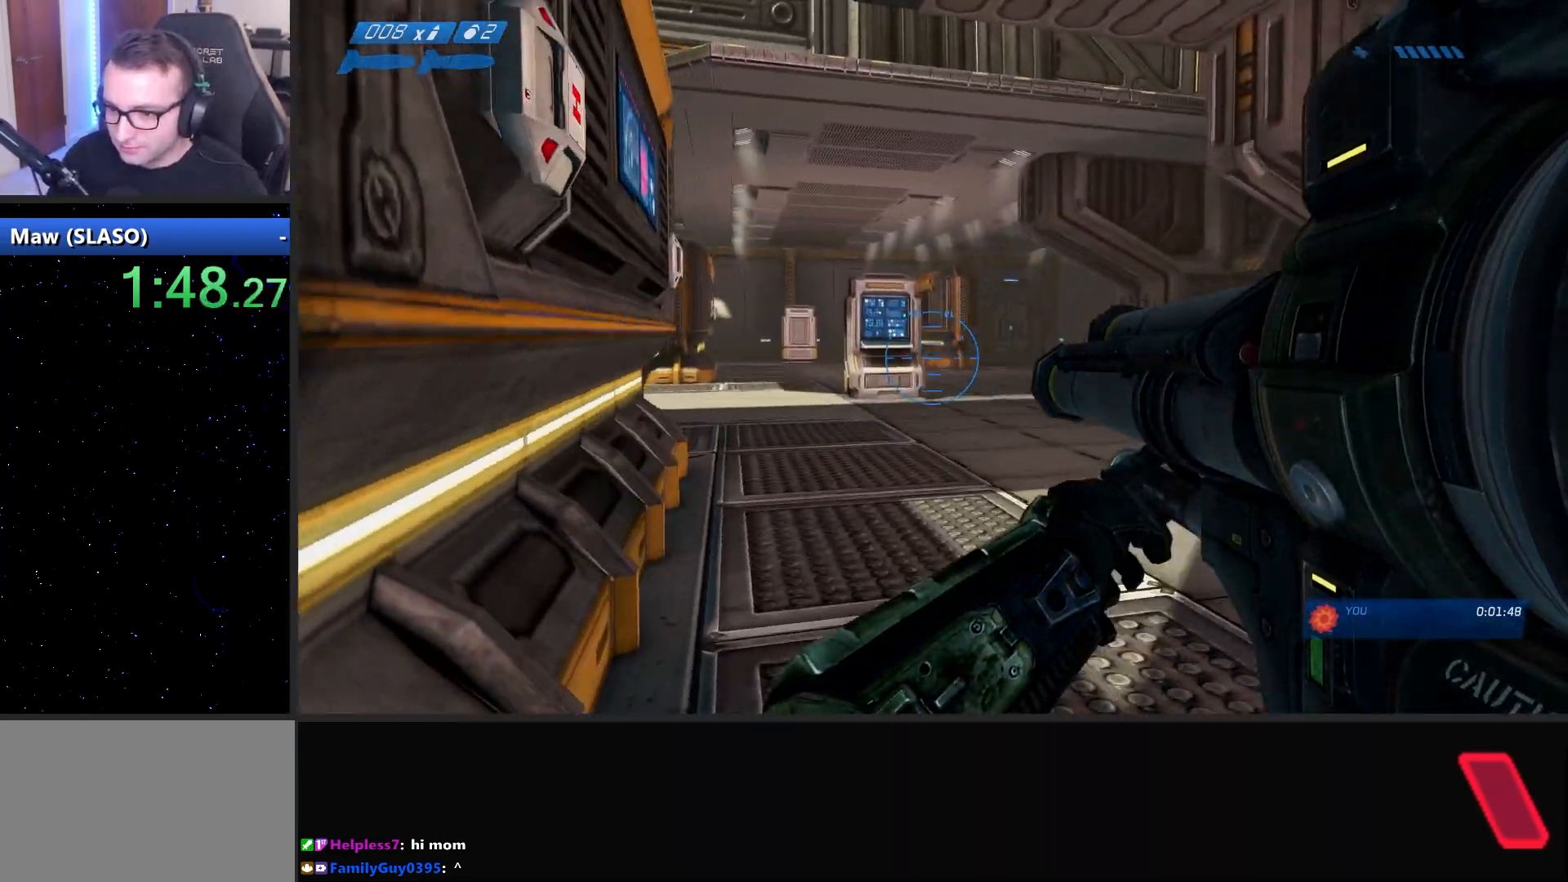
{"keys": ["w"], "mouse": [], "mouse_move": "right", "events": []}
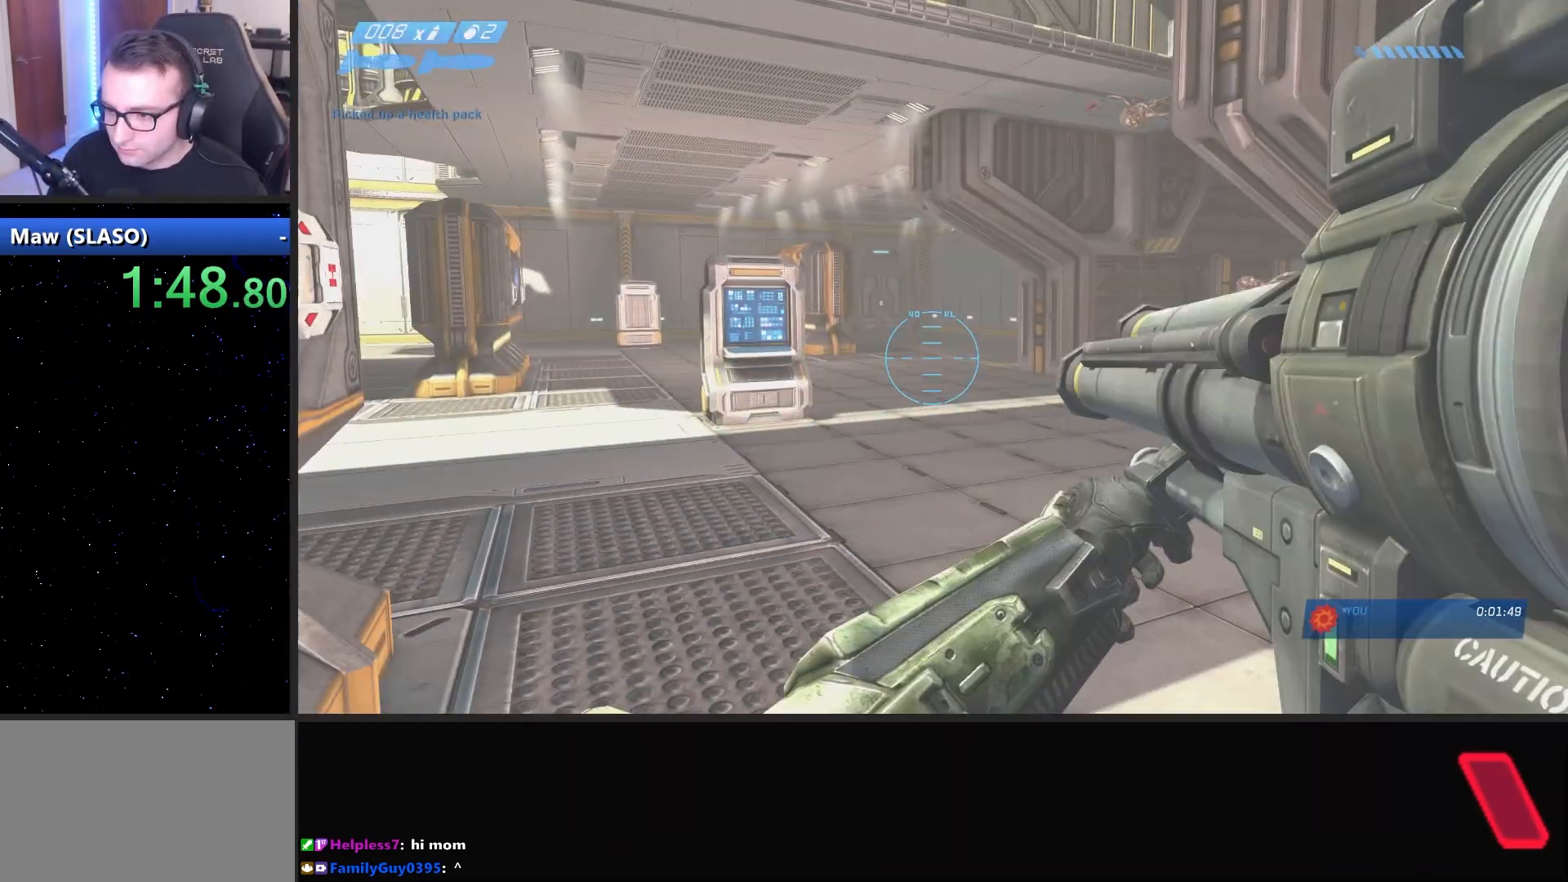
{"keys": ["w"], "mouse": [], "mouse_move": "still", "events": []}
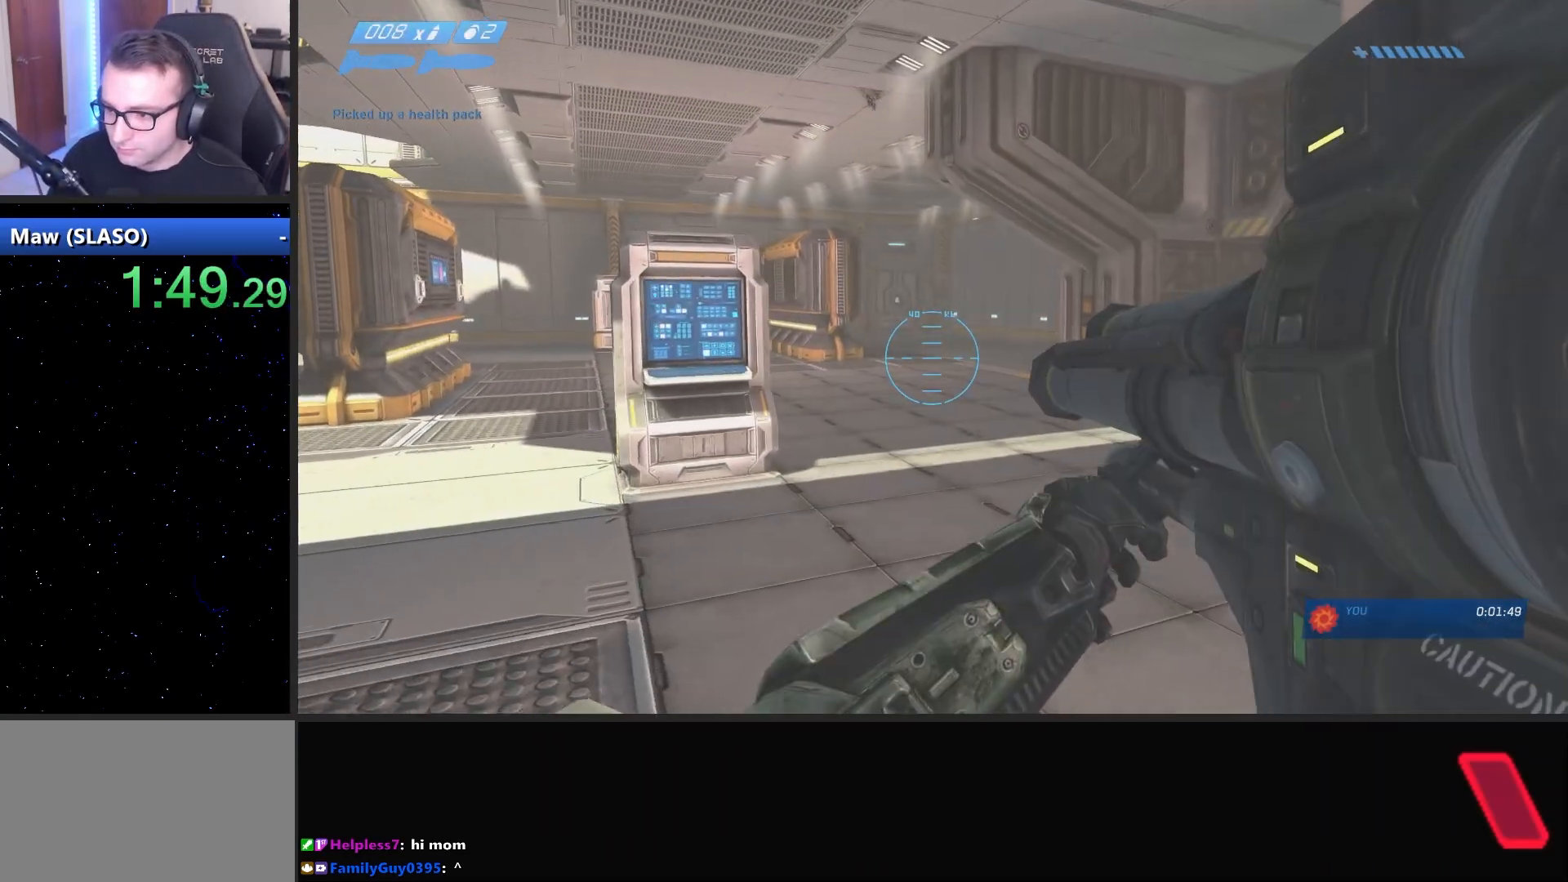
{"keys": ["w"], "mouse": [], "mouse_move": "left", "events": []}
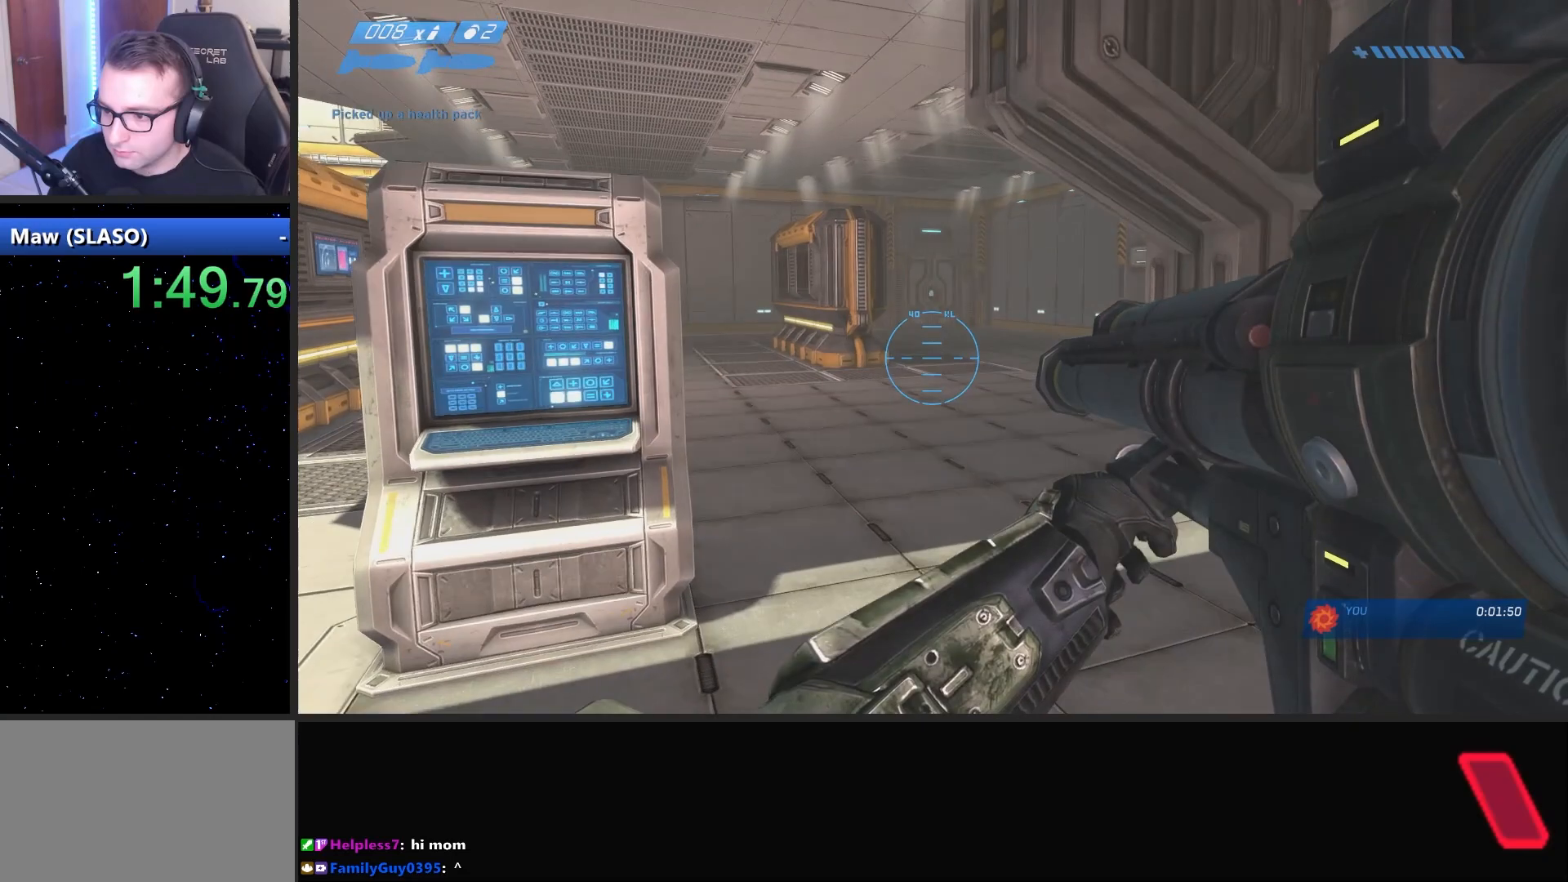
{"keys": ["w"], "mouse": [], "mouse_move": "still", "events": []}
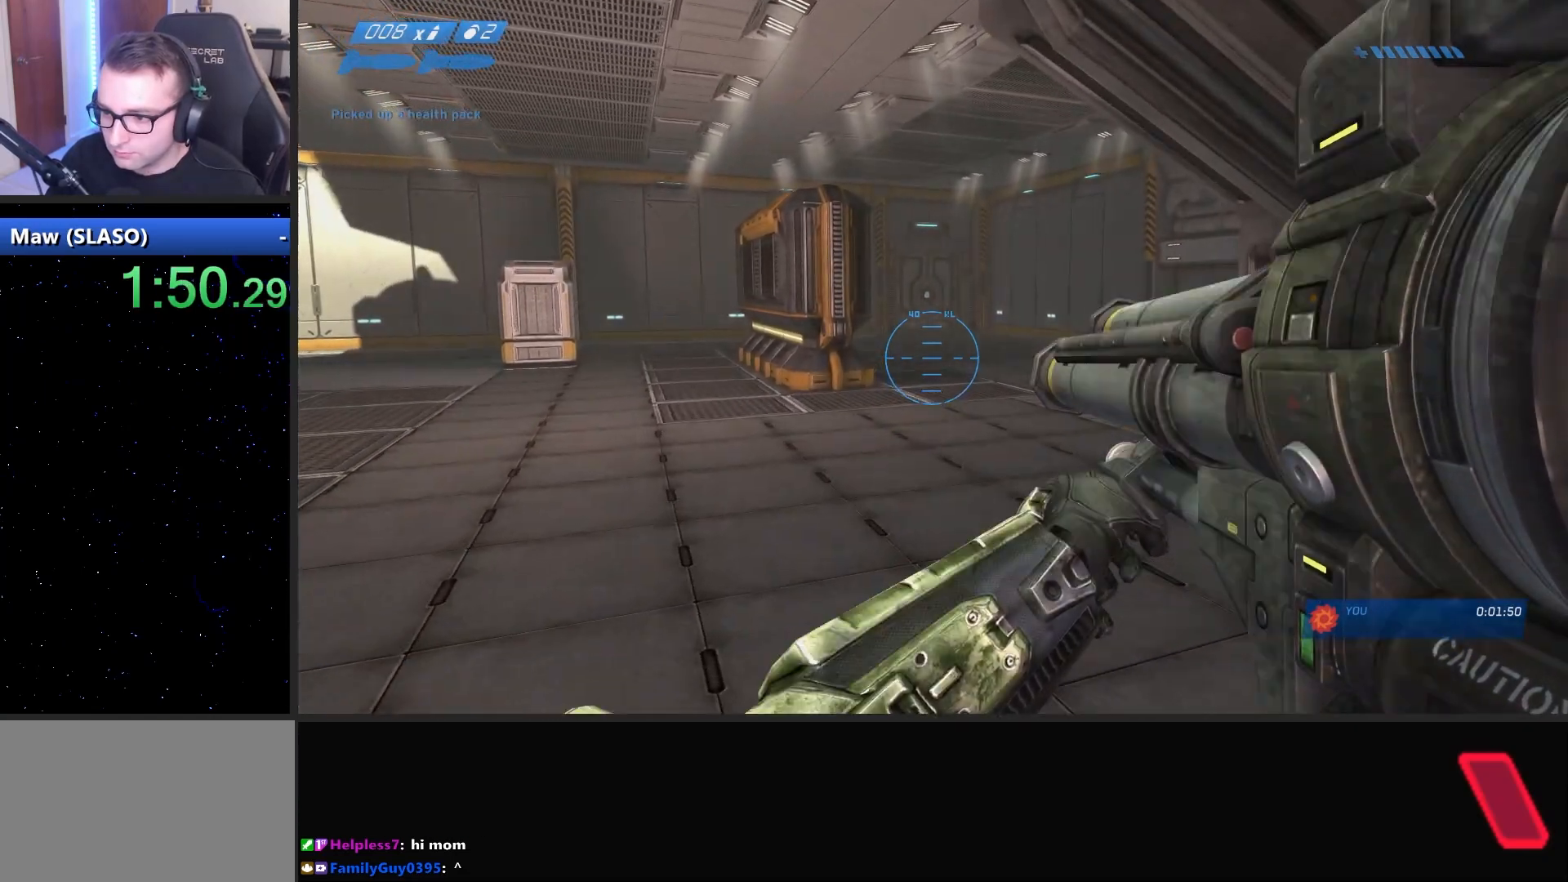
{"keys": ["w"], "mouse": [], "mouse_move": "still", "events": []}
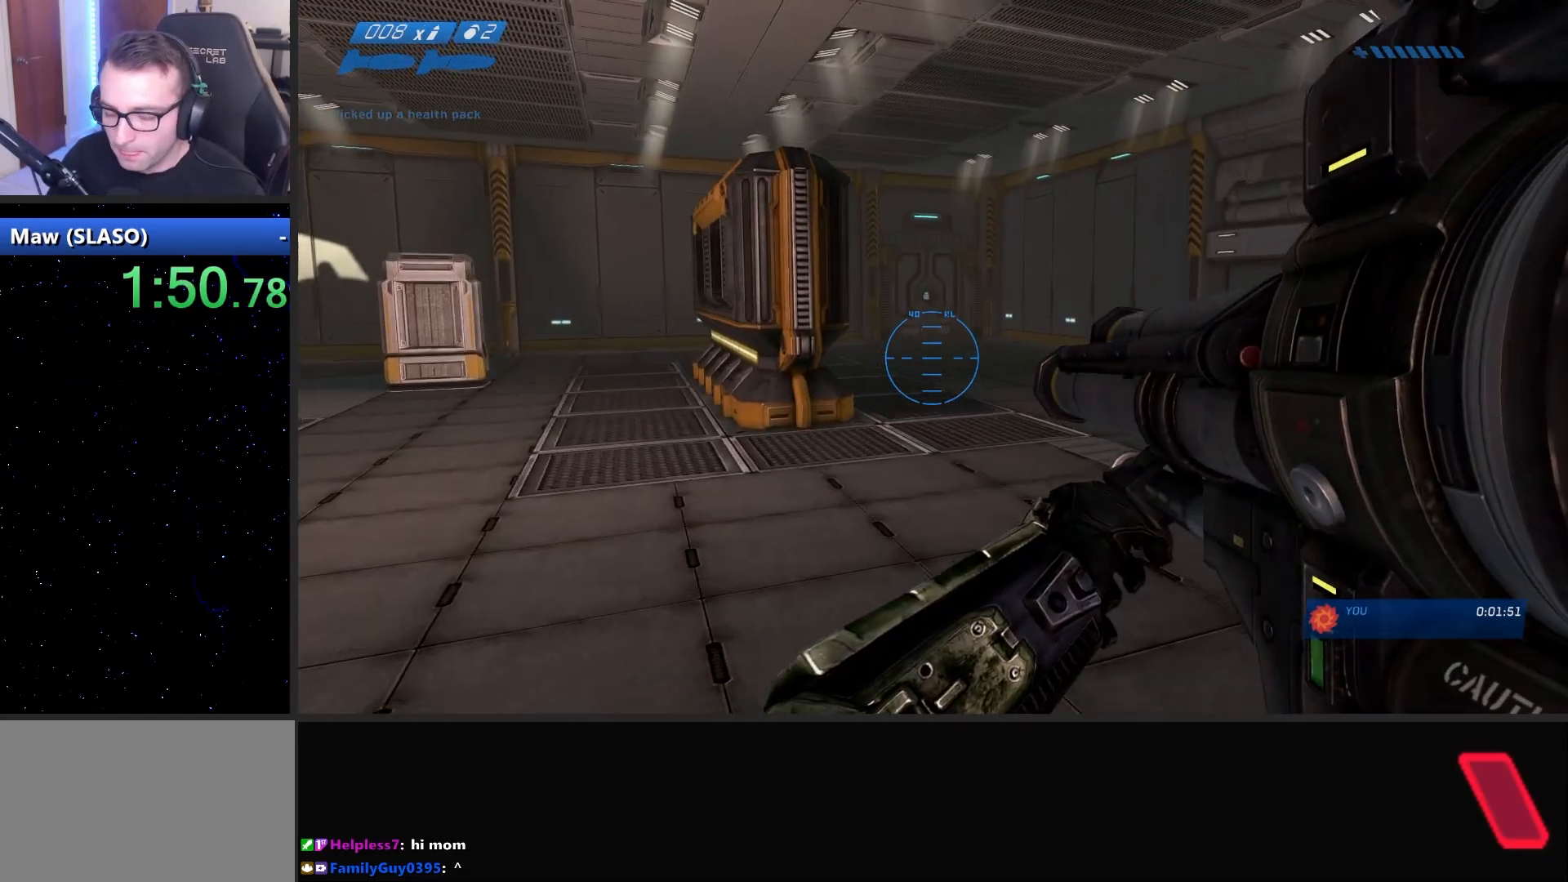
{"keys": ["w"], "mouse": [], "mouse_move": "still", "events": [[200, "tab", "down"], [300, "tab", "up"]]}
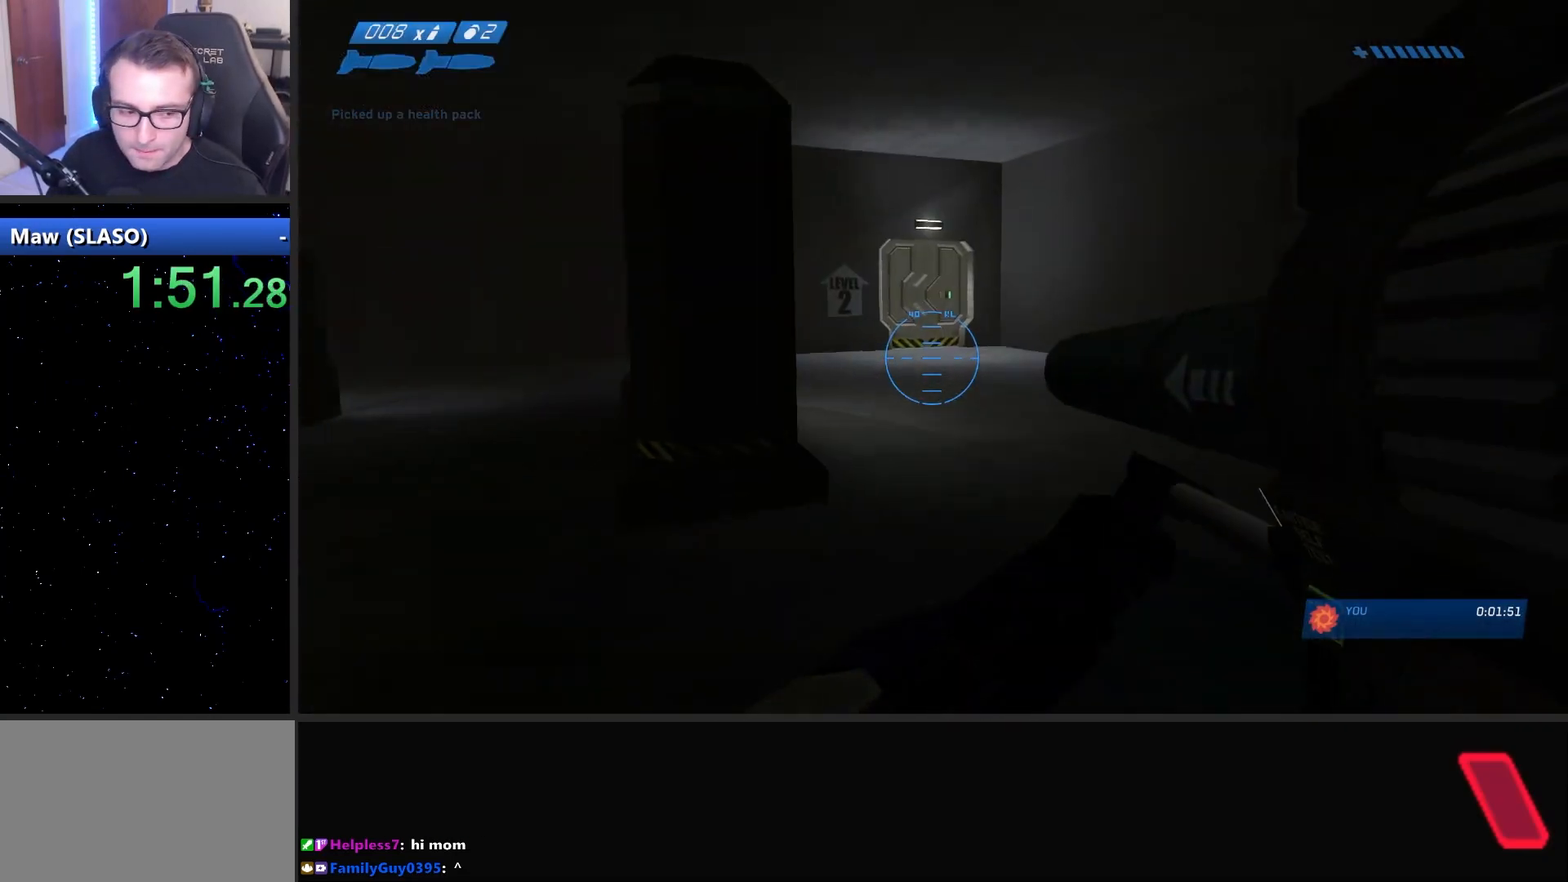
{"keys": ["w"], "mouse": [], "mouse_move": "still", "events": []}
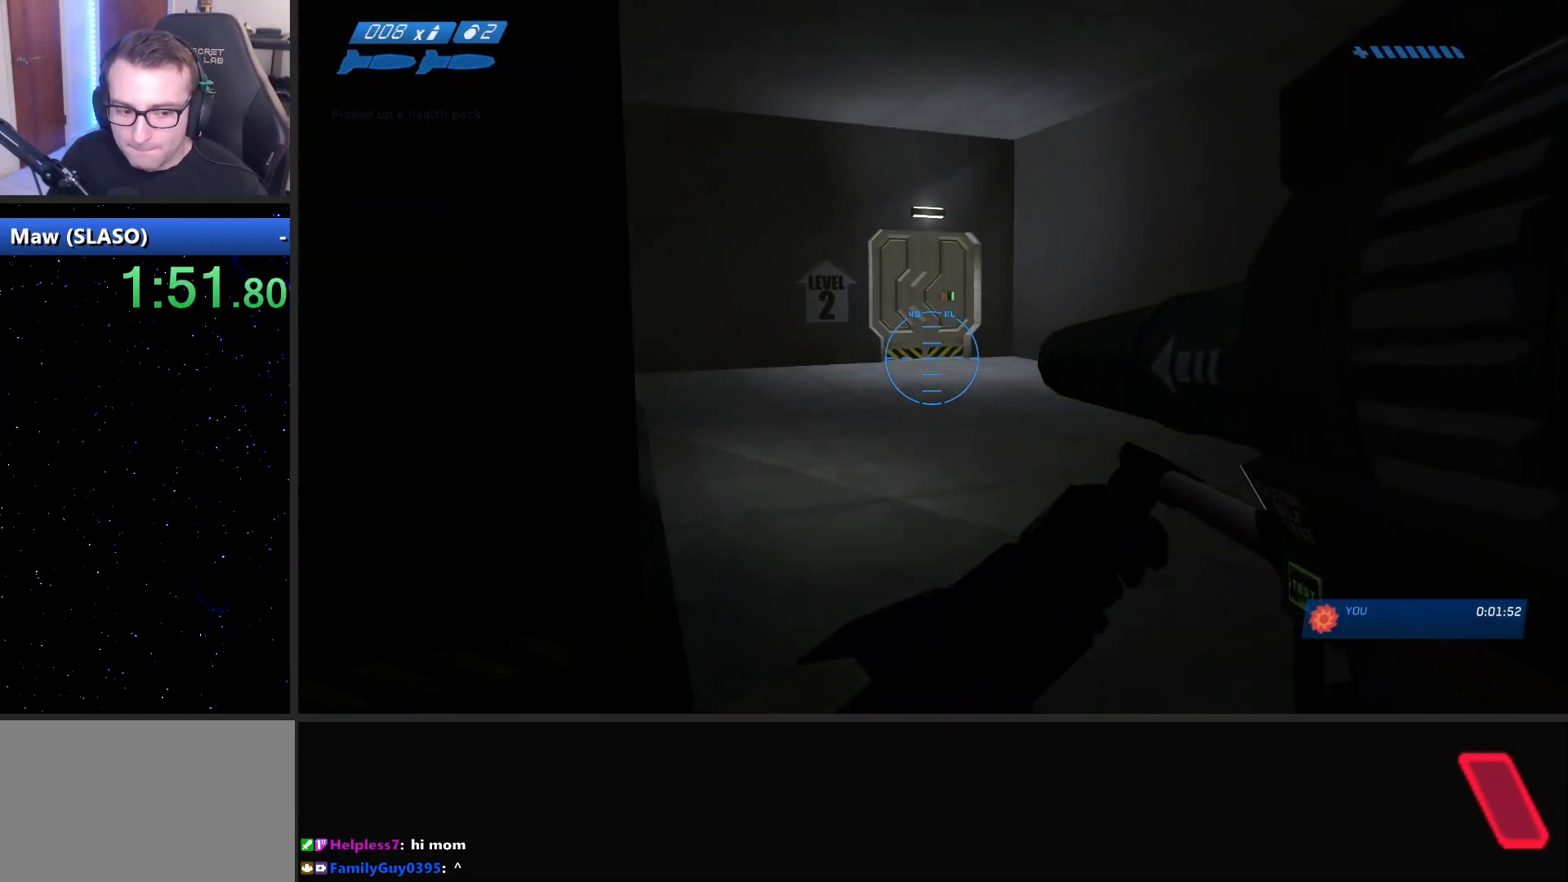
{"keys": ["w"], "mouse": [], "mouse_move": "still", "events": []}
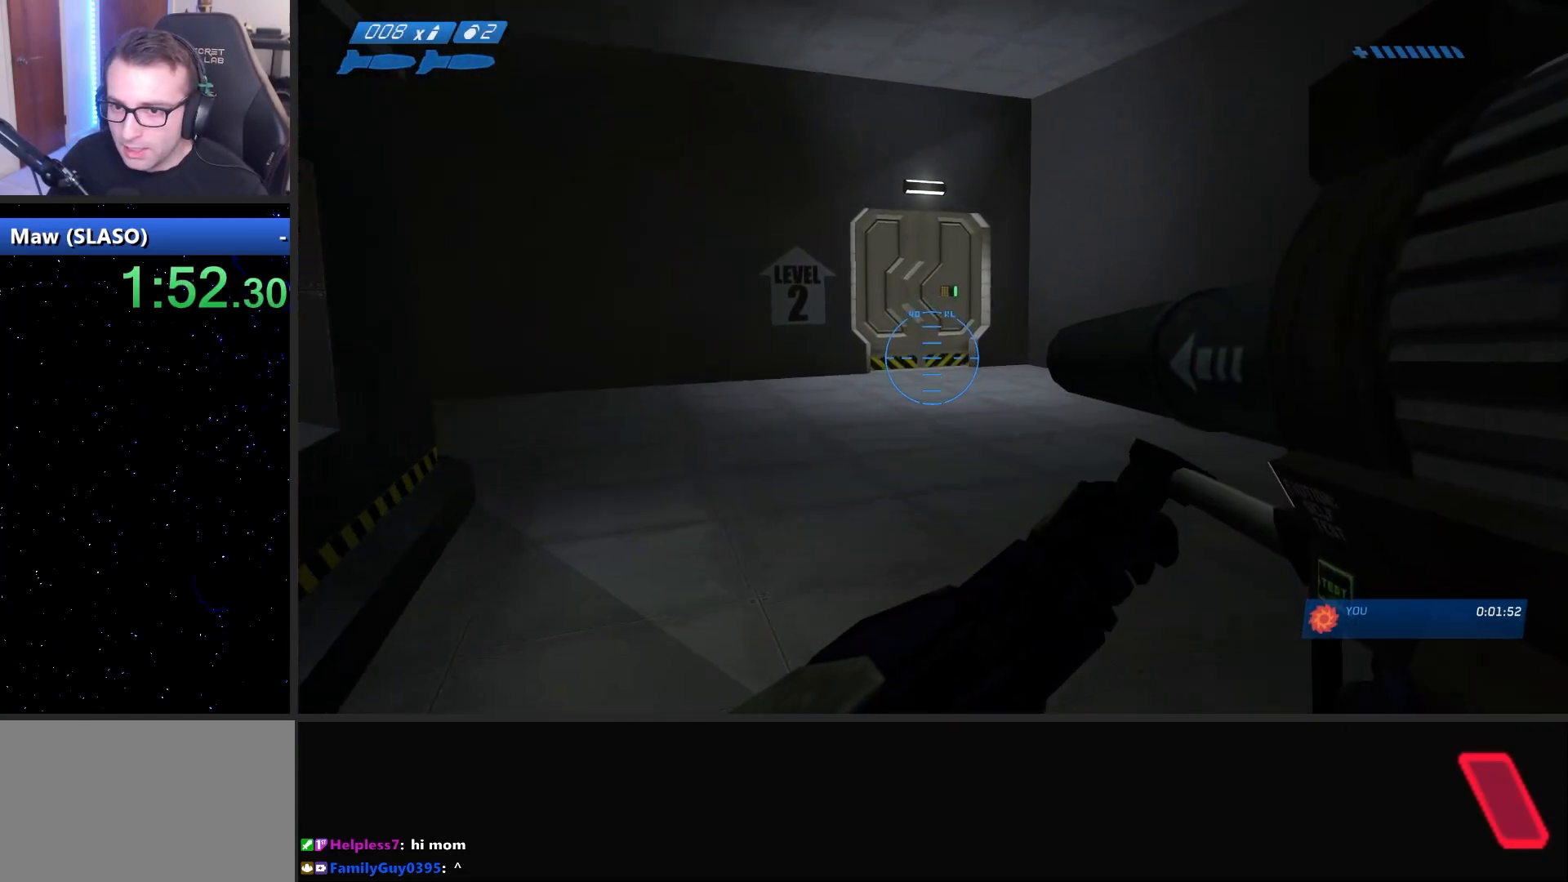
{"keys": ["w"], "mouse": [], "mouse_move": "still", "events": []}
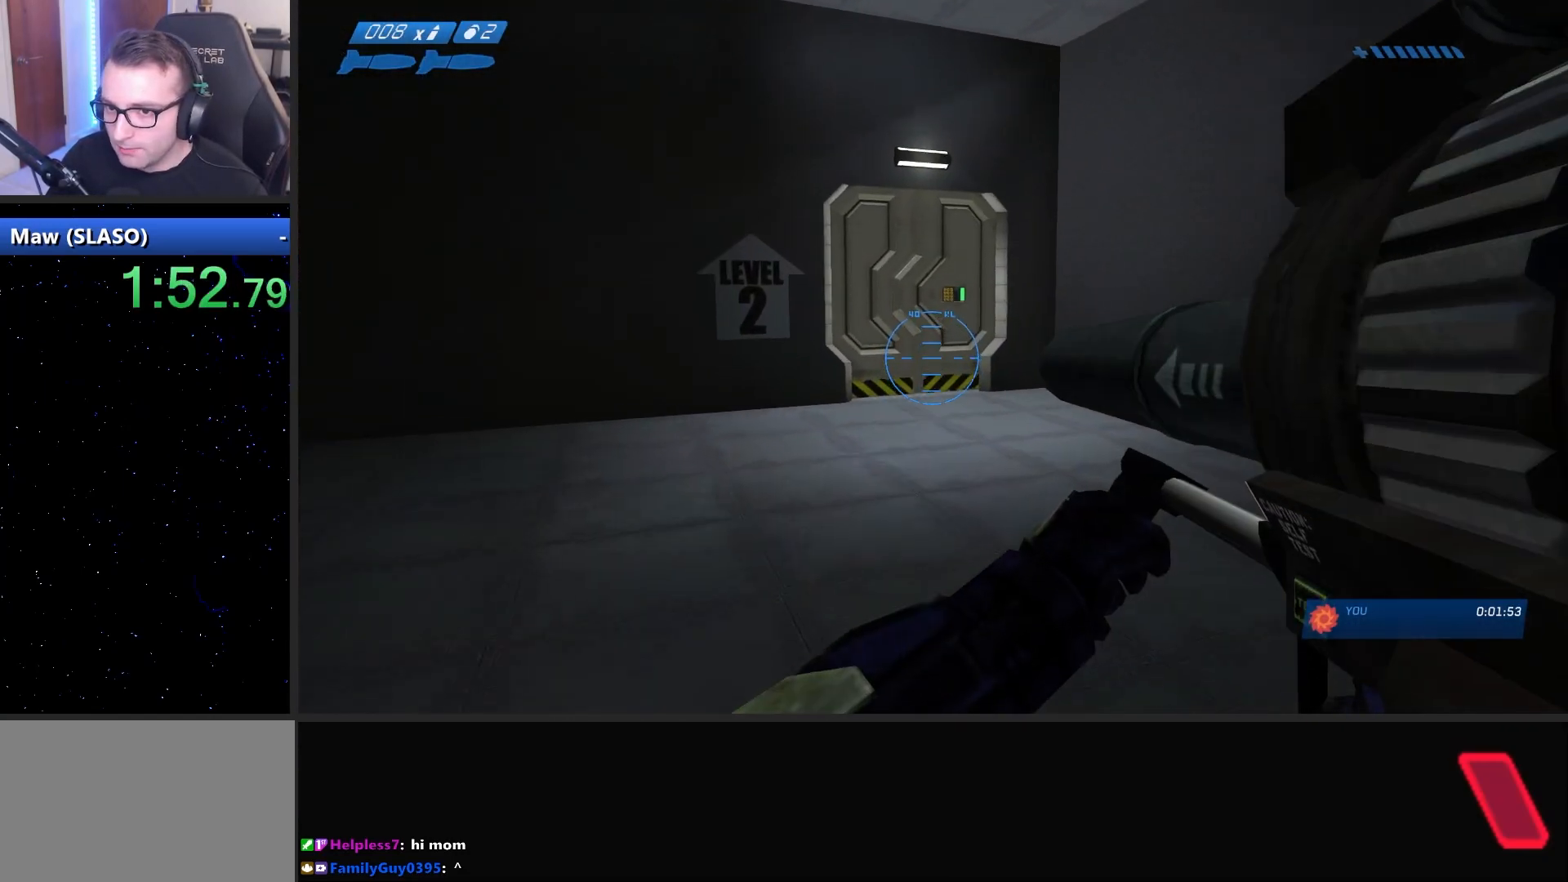
{"keys": ["w"], "mouse": [], "mouse_move": "still", "events": []}
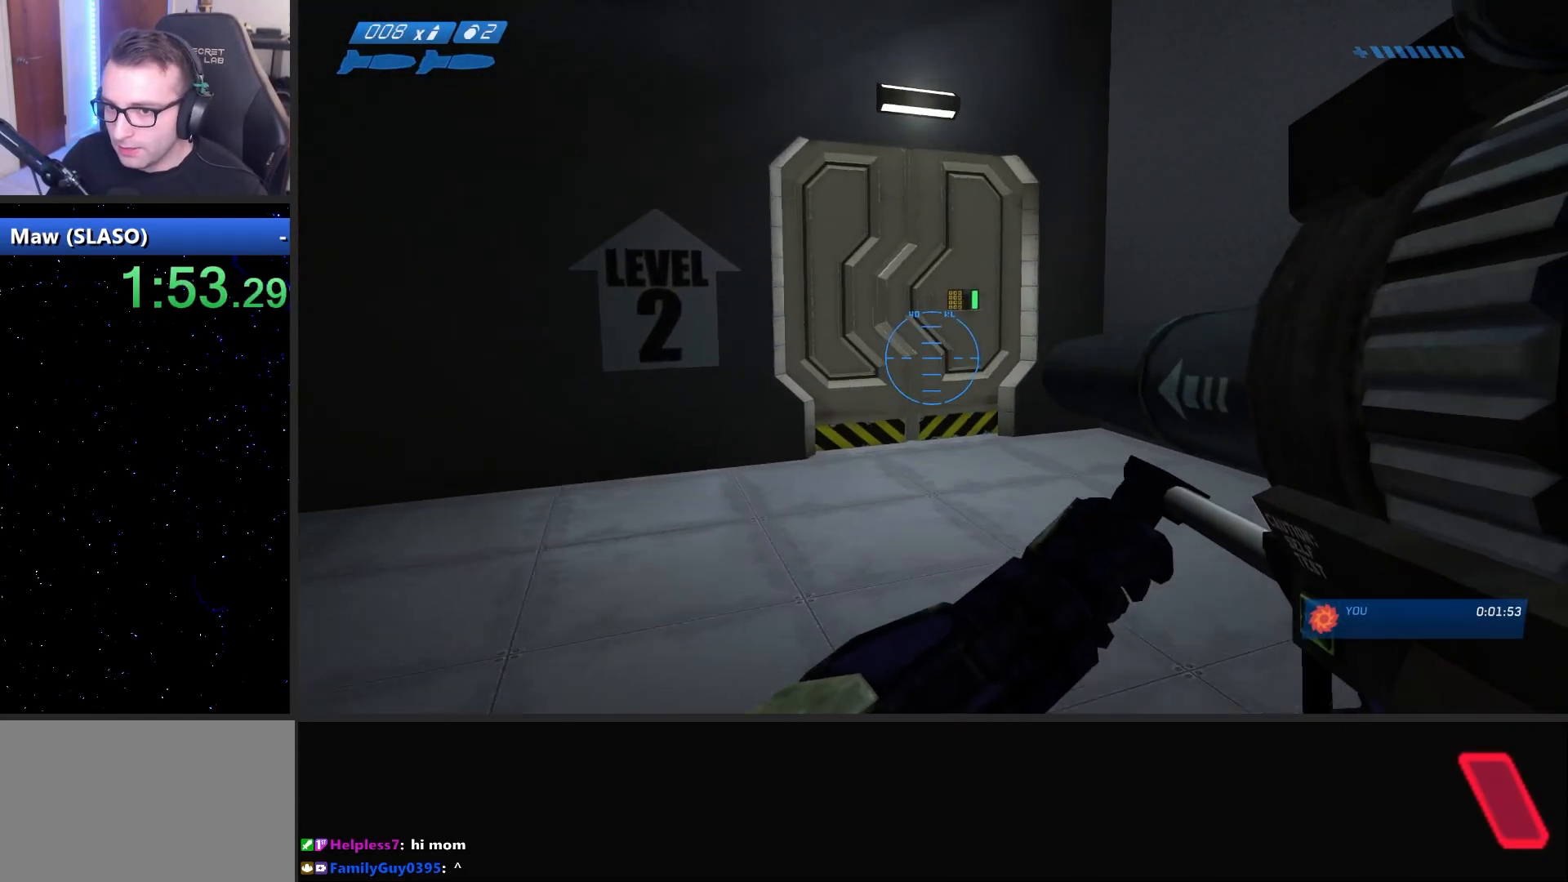
{"keys": ["w"], "mouse": [], "mouse_move": "still", "events": []}
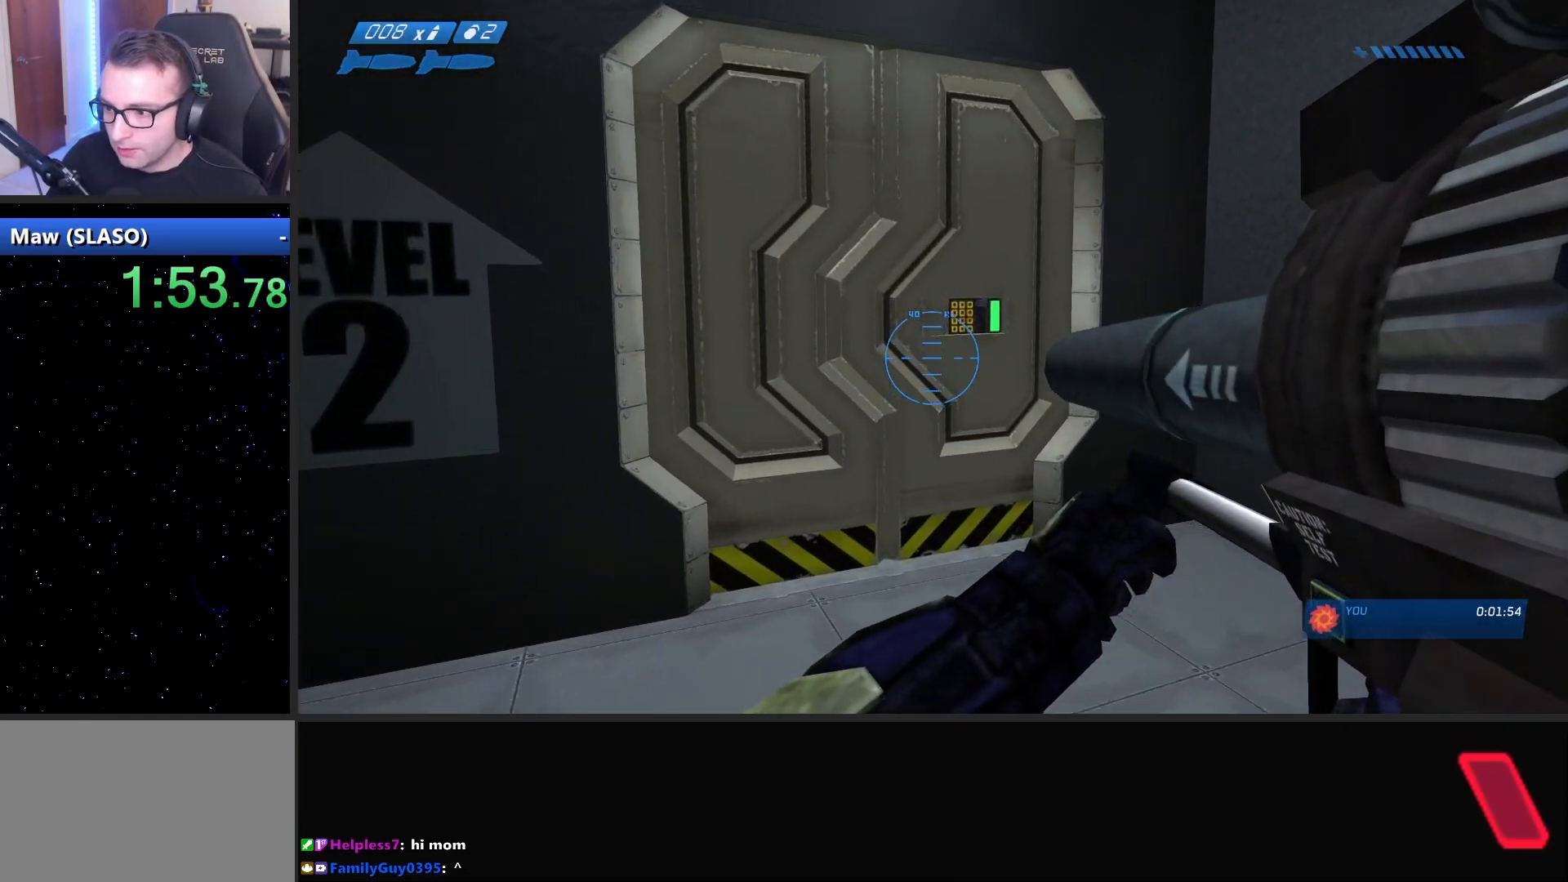
{"keys": ["w"], "mouse": [], "mouse_move": "left", "events": []}
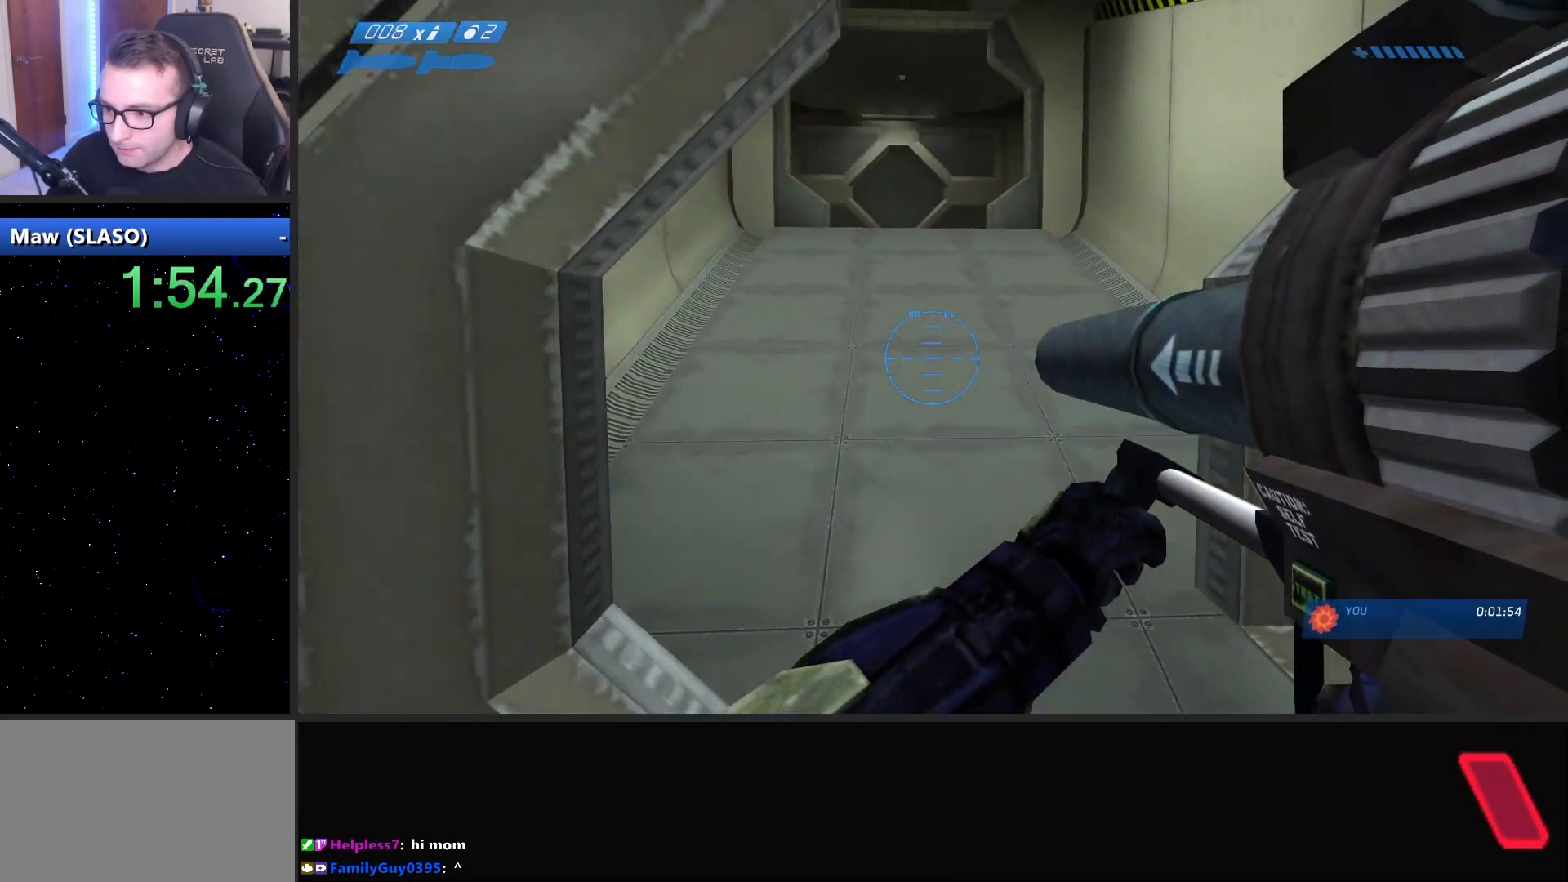
{"keys": ["space", "w"], "mouse": [], "mouse_move": "still", "events": [[350, "space", "down"]]}
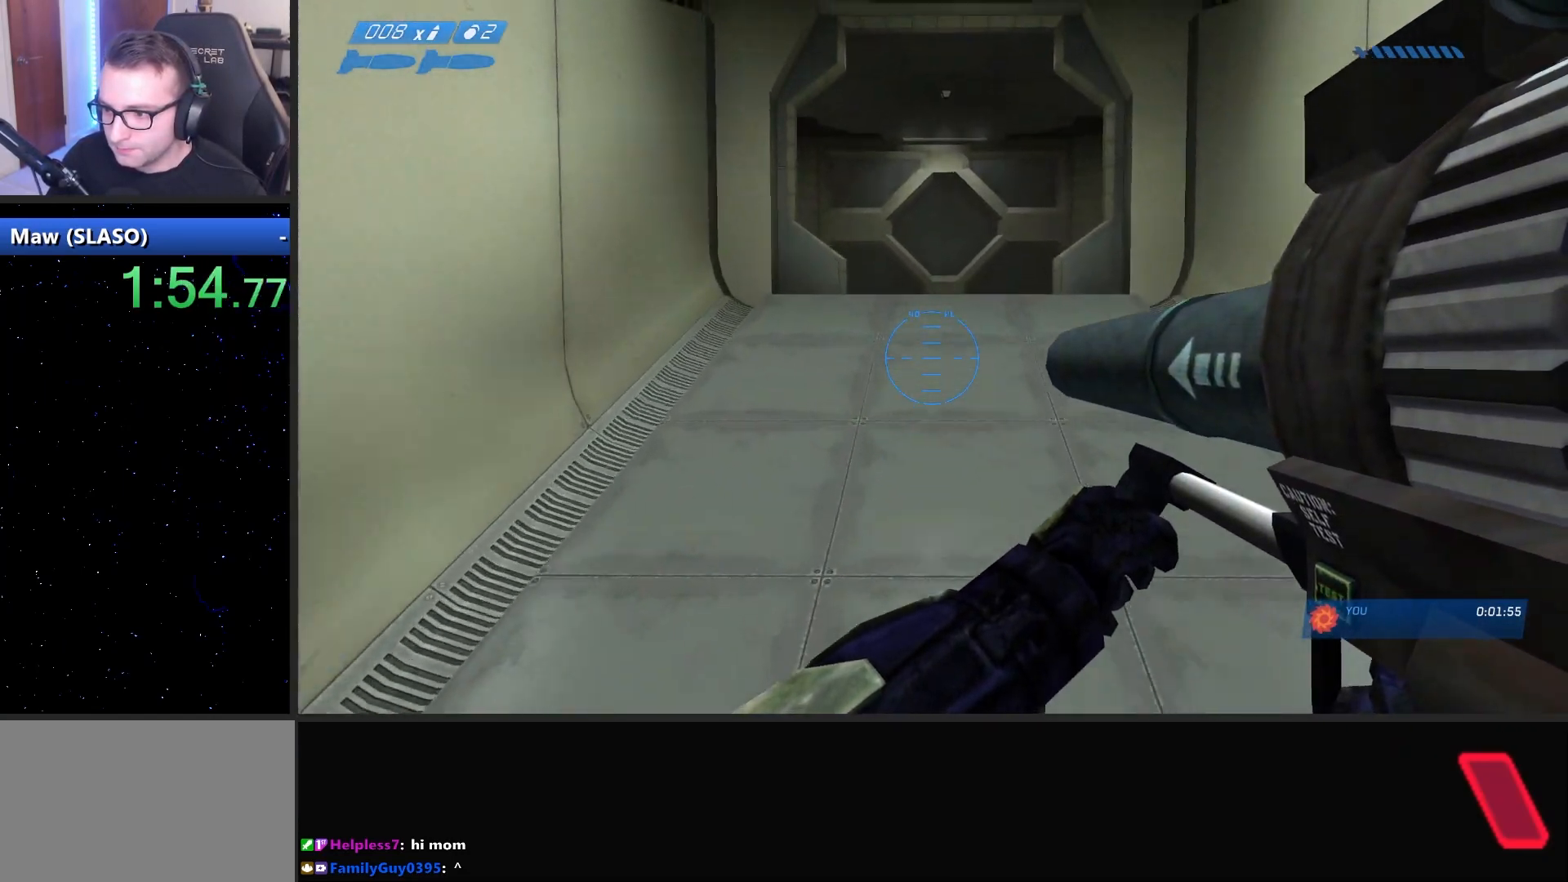
{"keys": ["w"], "mouse": [], "mouse_move": "still", "events": [[133, "space", "up"]]}
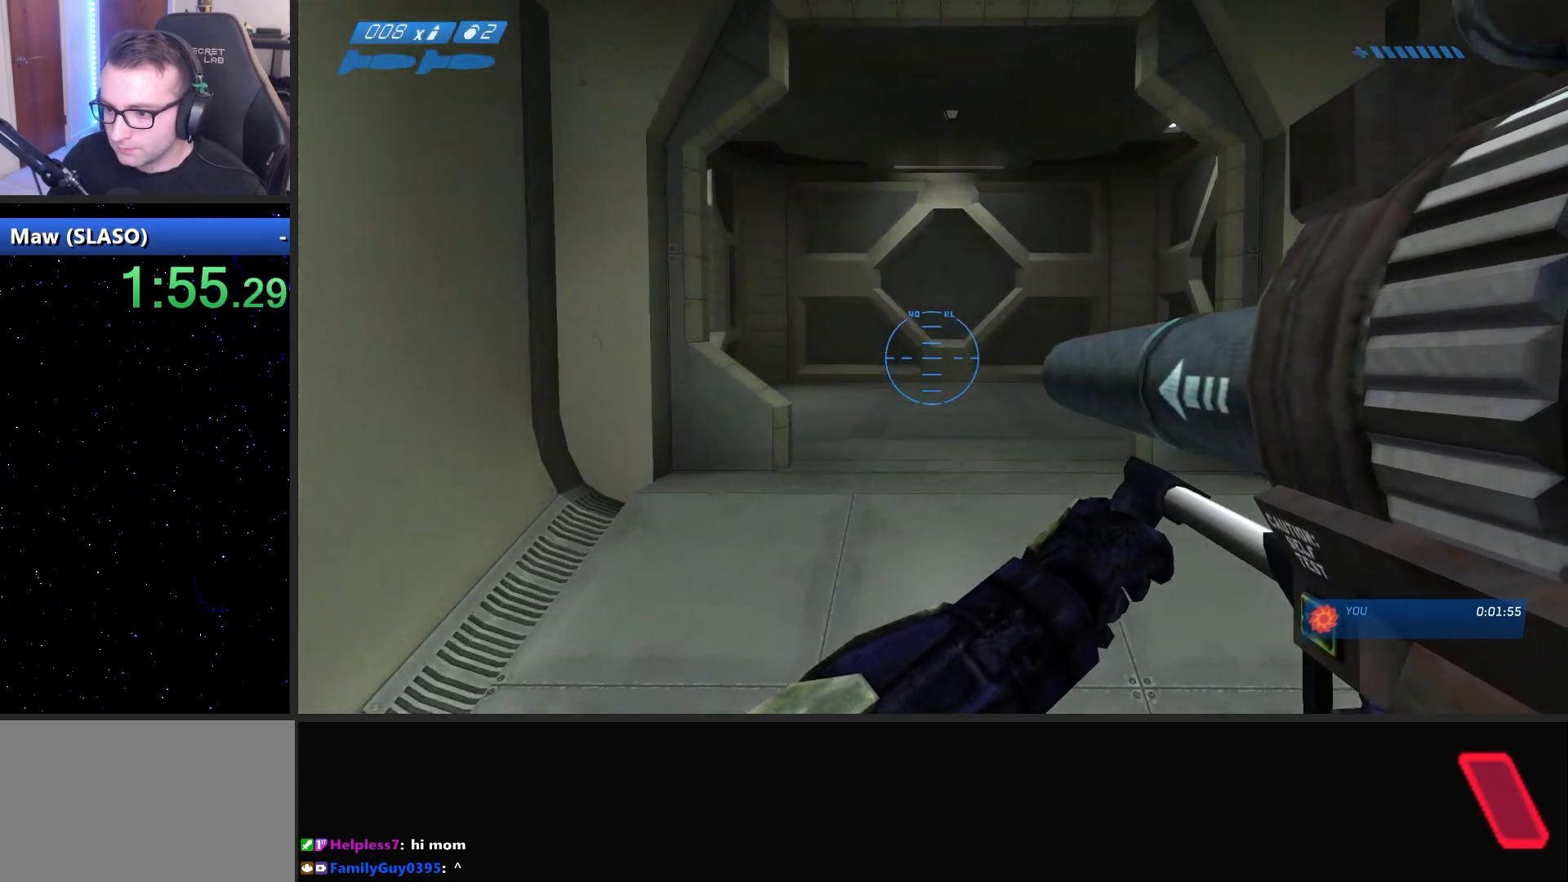
{"keys": ["w"], "mouse": [], "mouse_move": "down-left", "events": []}
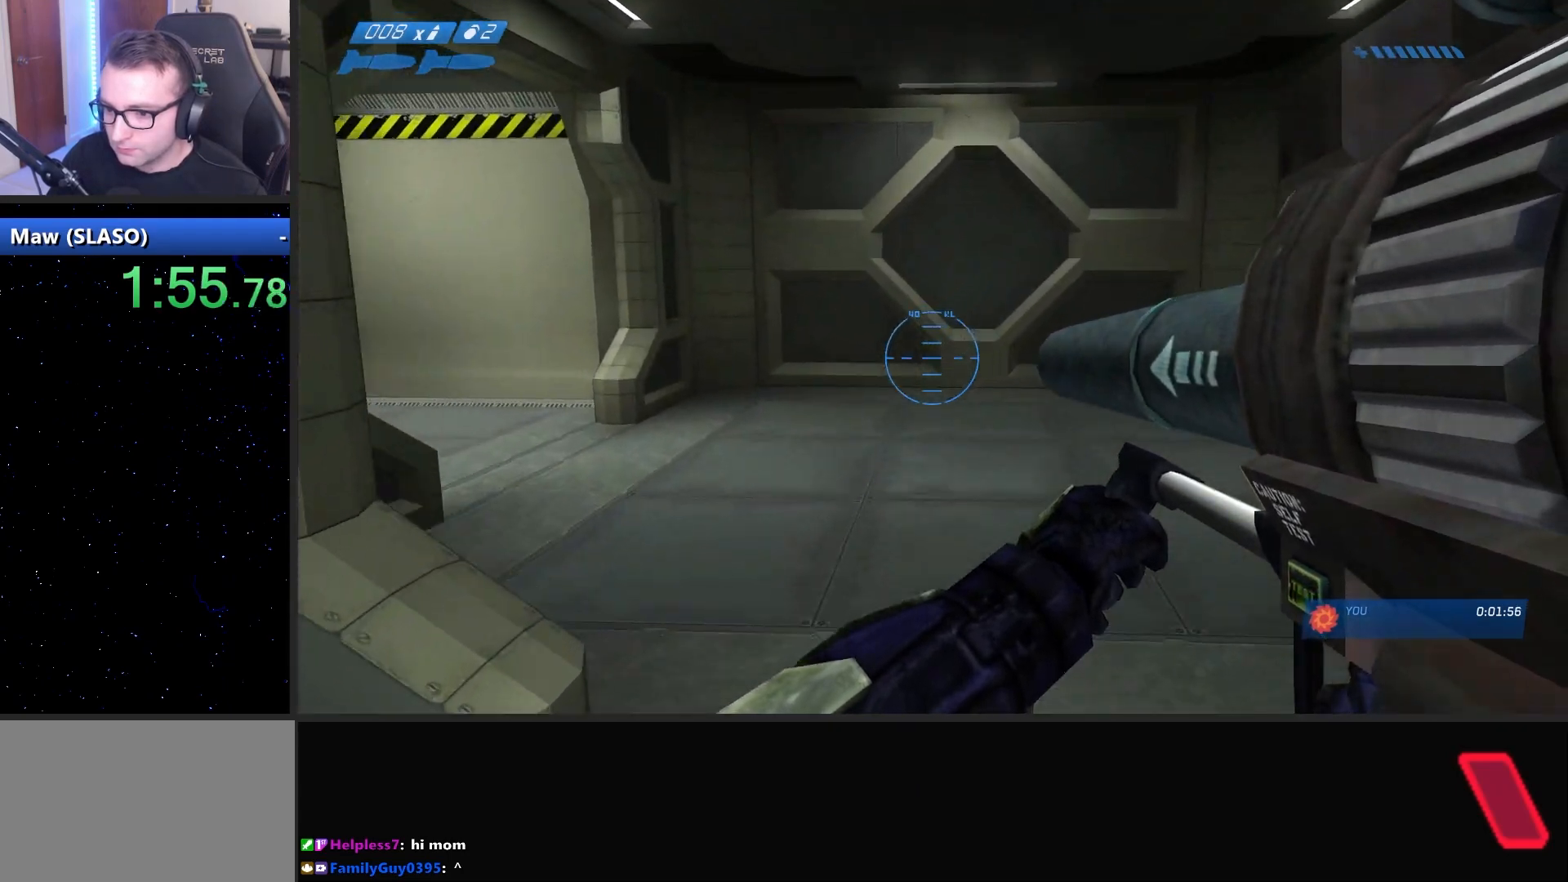
{"keys": ["w"], "mouse": [], "mouse_move": "still", "events": []}
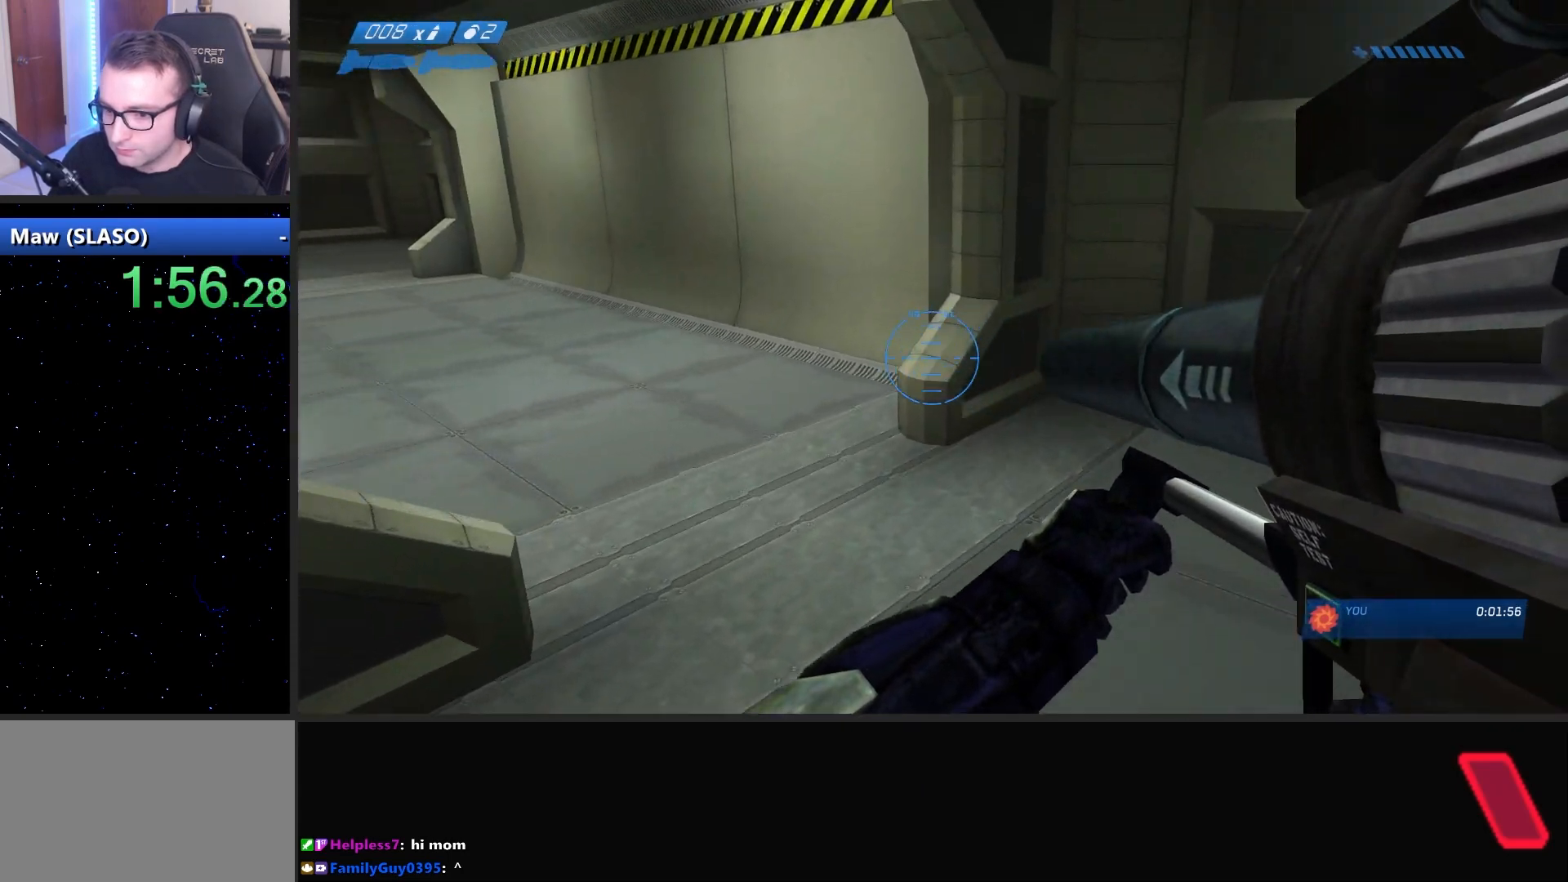
{"keys": ["w"], "mouse": [], "mouse_move": "left", "events": []}
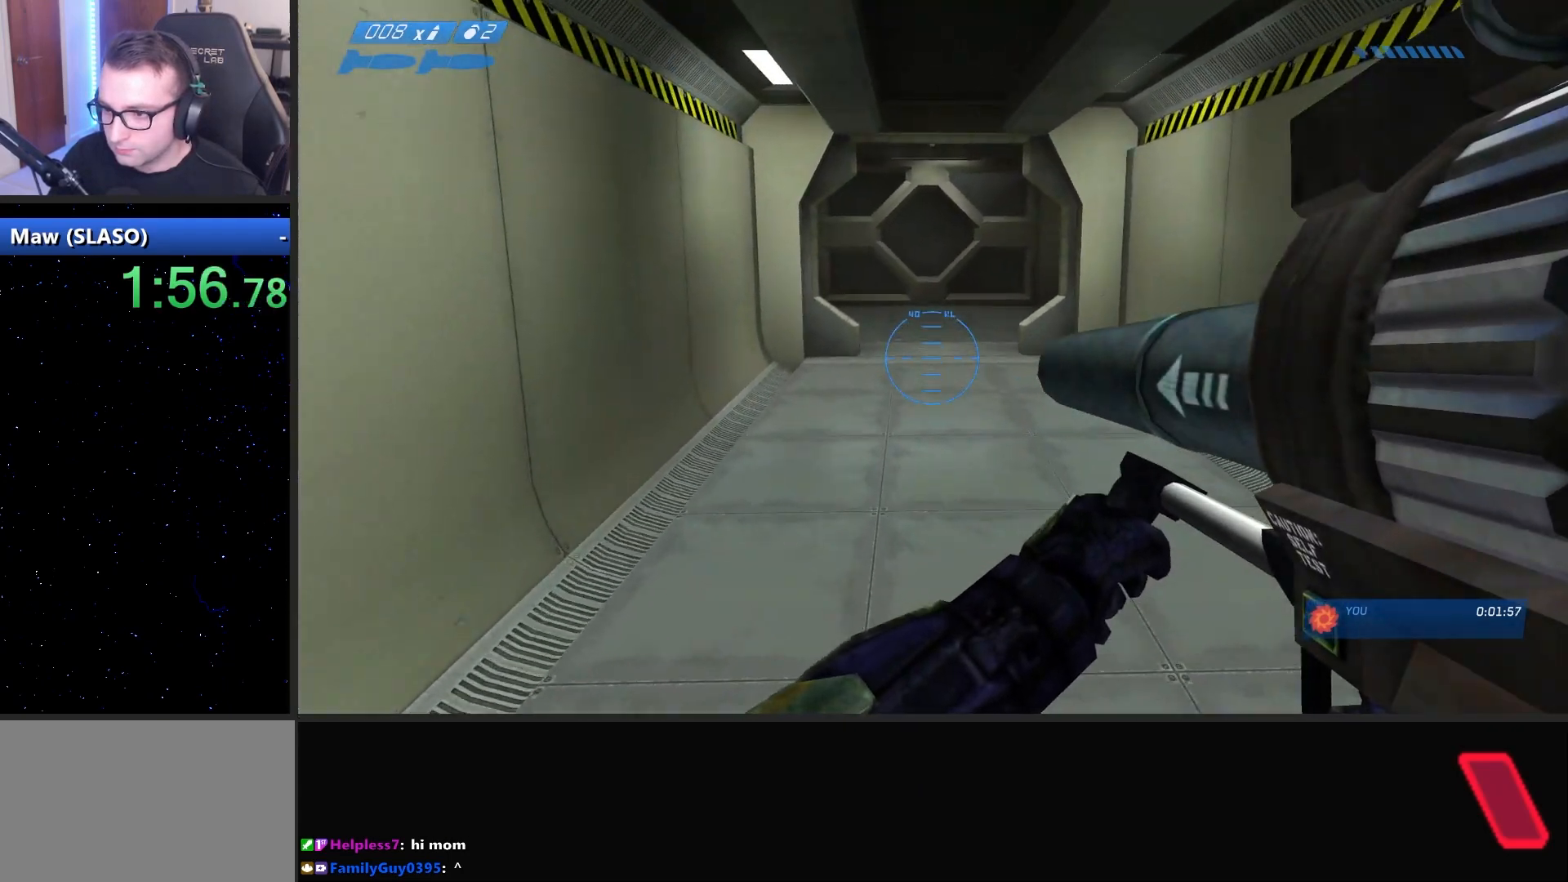
{"keys": ["w"], "mouse": [], "mouse_move": "still", "events": []}
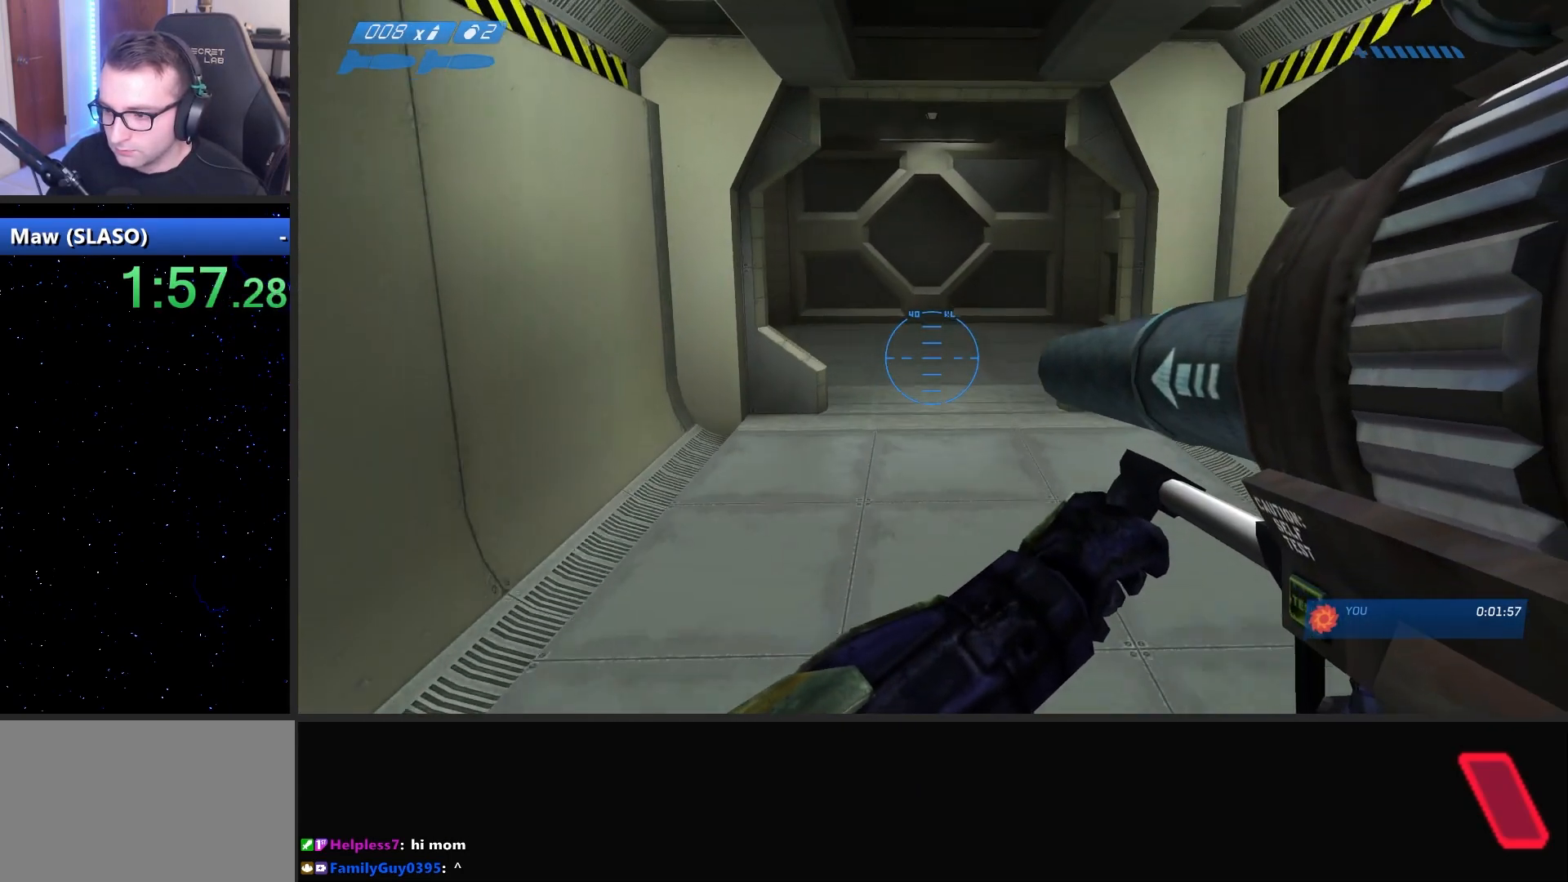
{"keys": ["w"], "mouse": [], "mouse_move": "still", "events": []}
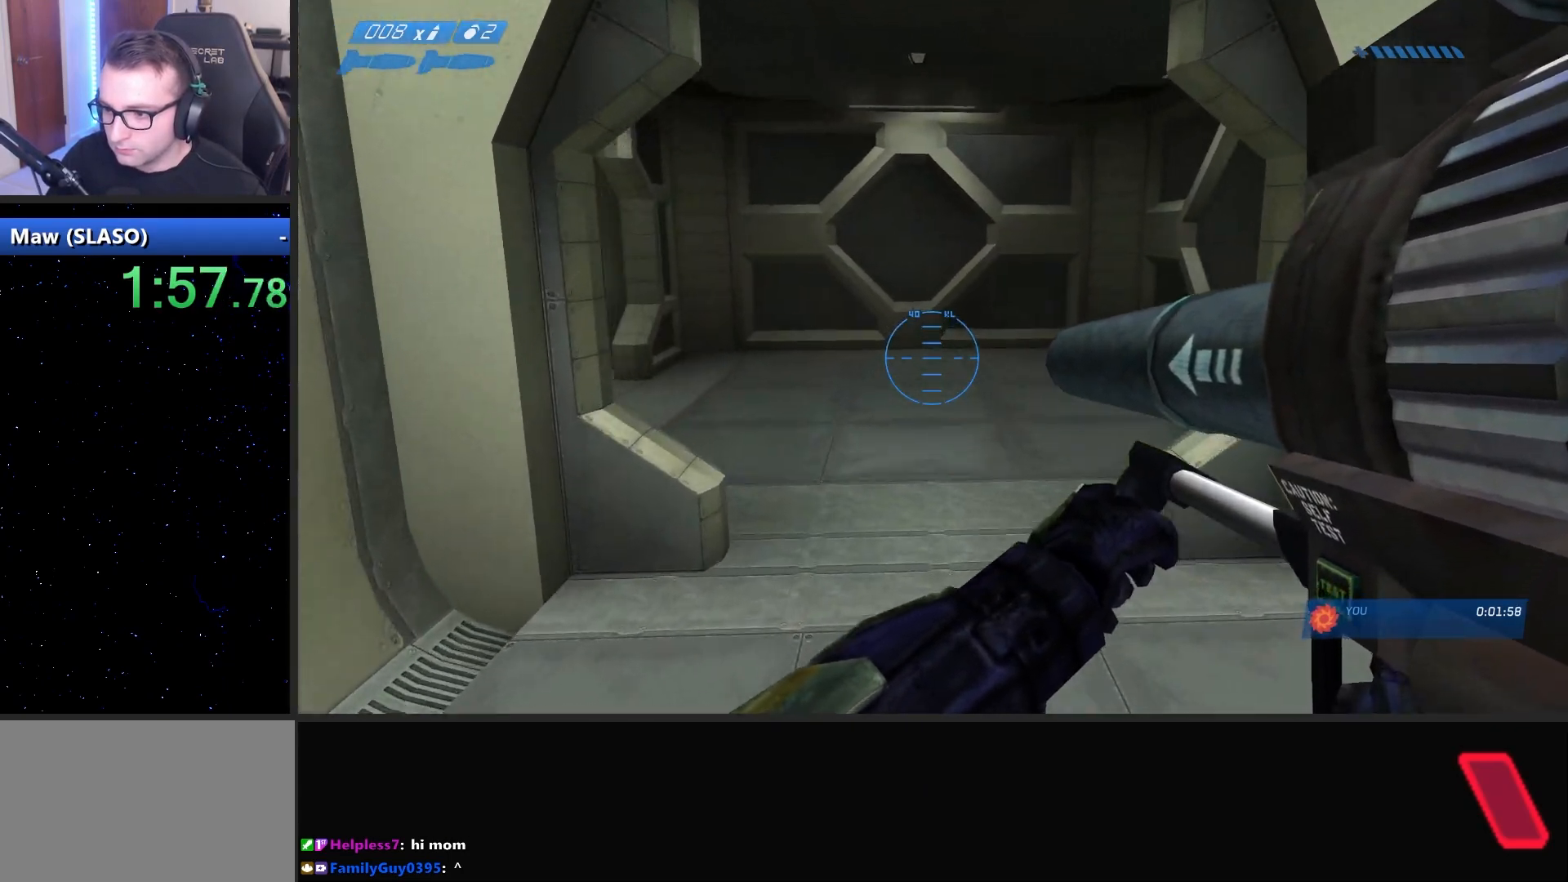
{"keys": ["w"], "mouse": [], "mouse_move": "right", "events": []}